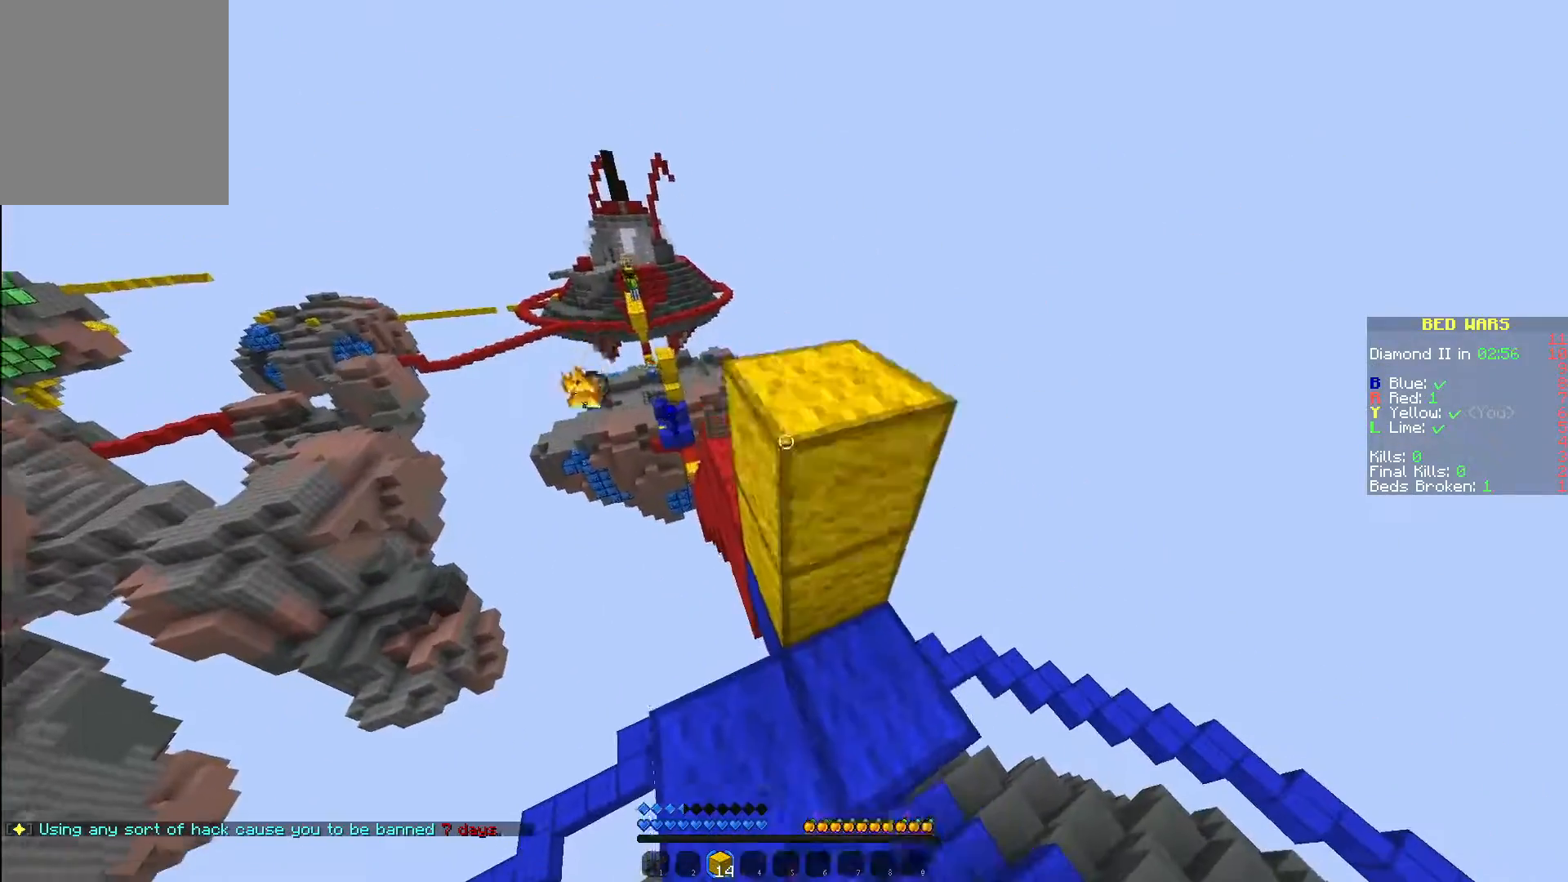
Gameplay with keyboard and mouse; each line is a JSON object with the keys and mouse buttons held at the frame after it. "events" lists presses ("down") and releases ("up") of "a", "d", "s", "w", "mouse_left" and "mouse_right" between this image and that frame as [ms after this image, input, new state], when the widget could be followed in between. "mouse_left", "mouse_right" = the "left", "right" buttons of the "mouse" list. No other keys are recorded. Fast repeated clicks can show as one long hold. Mouse movement is not recorded.
{"keys": ["w"], "mouse": [], "events": [[33, "mouse_right", "down"], [33, "s", "down"], [183, "mouse_right", "up"], [200, "s", "up"], [417, "w", "down"]]}
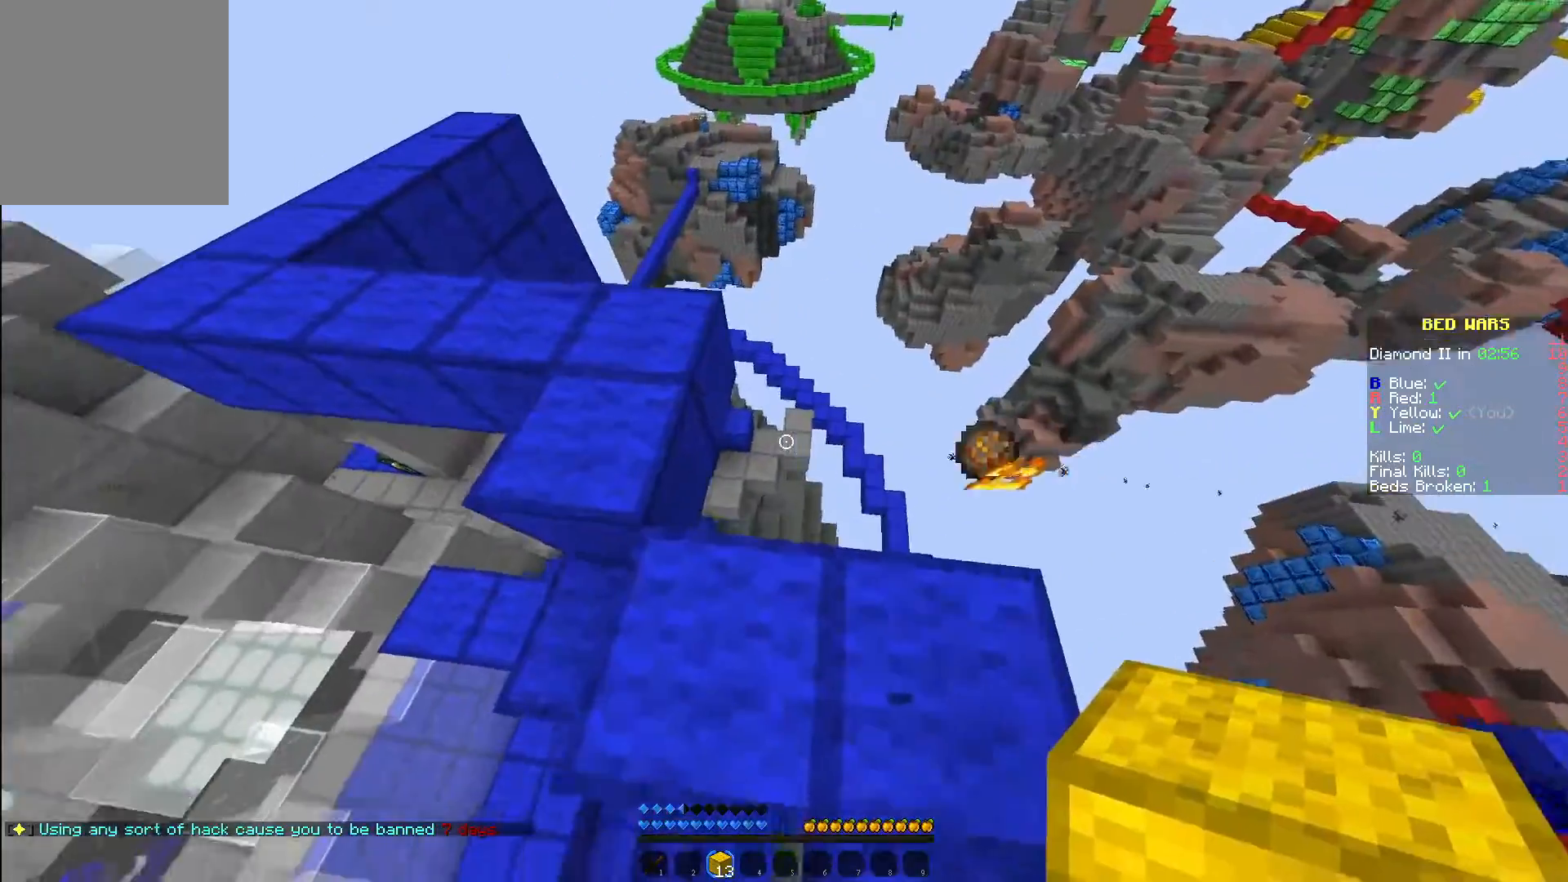
{"keys": ["w"], "mouse": [], "events": [[33, "a", "down"], [367, "a", "up"]]}
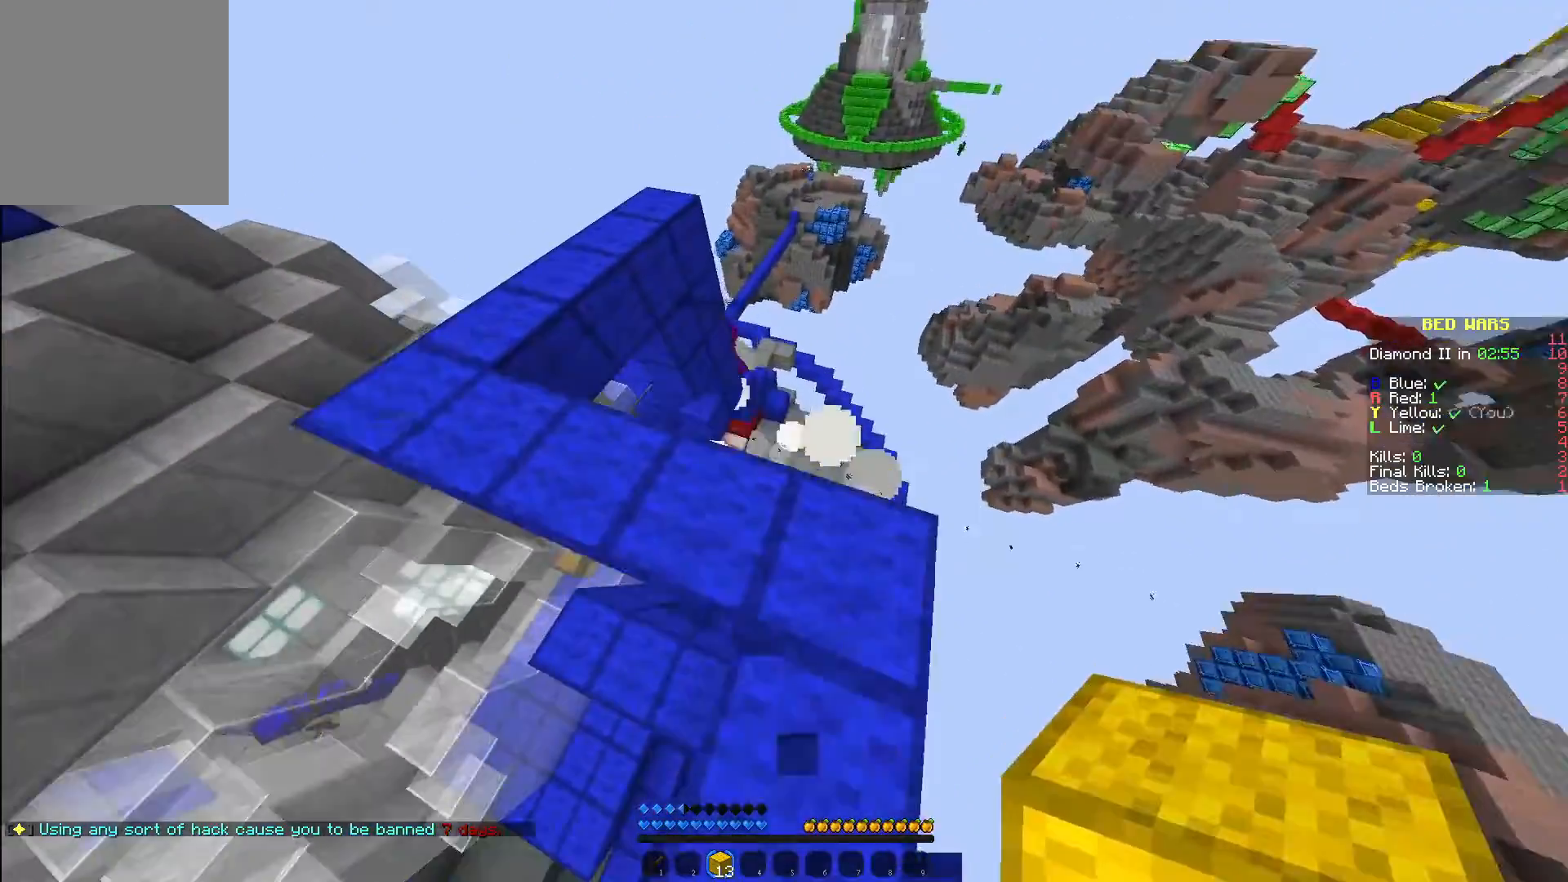
{"keys": ["w"], "mouse": [], "events": [[17, "a", "down"], [33, "w", "up"], [183, "a", "up"], [317, "w", "down"]]}
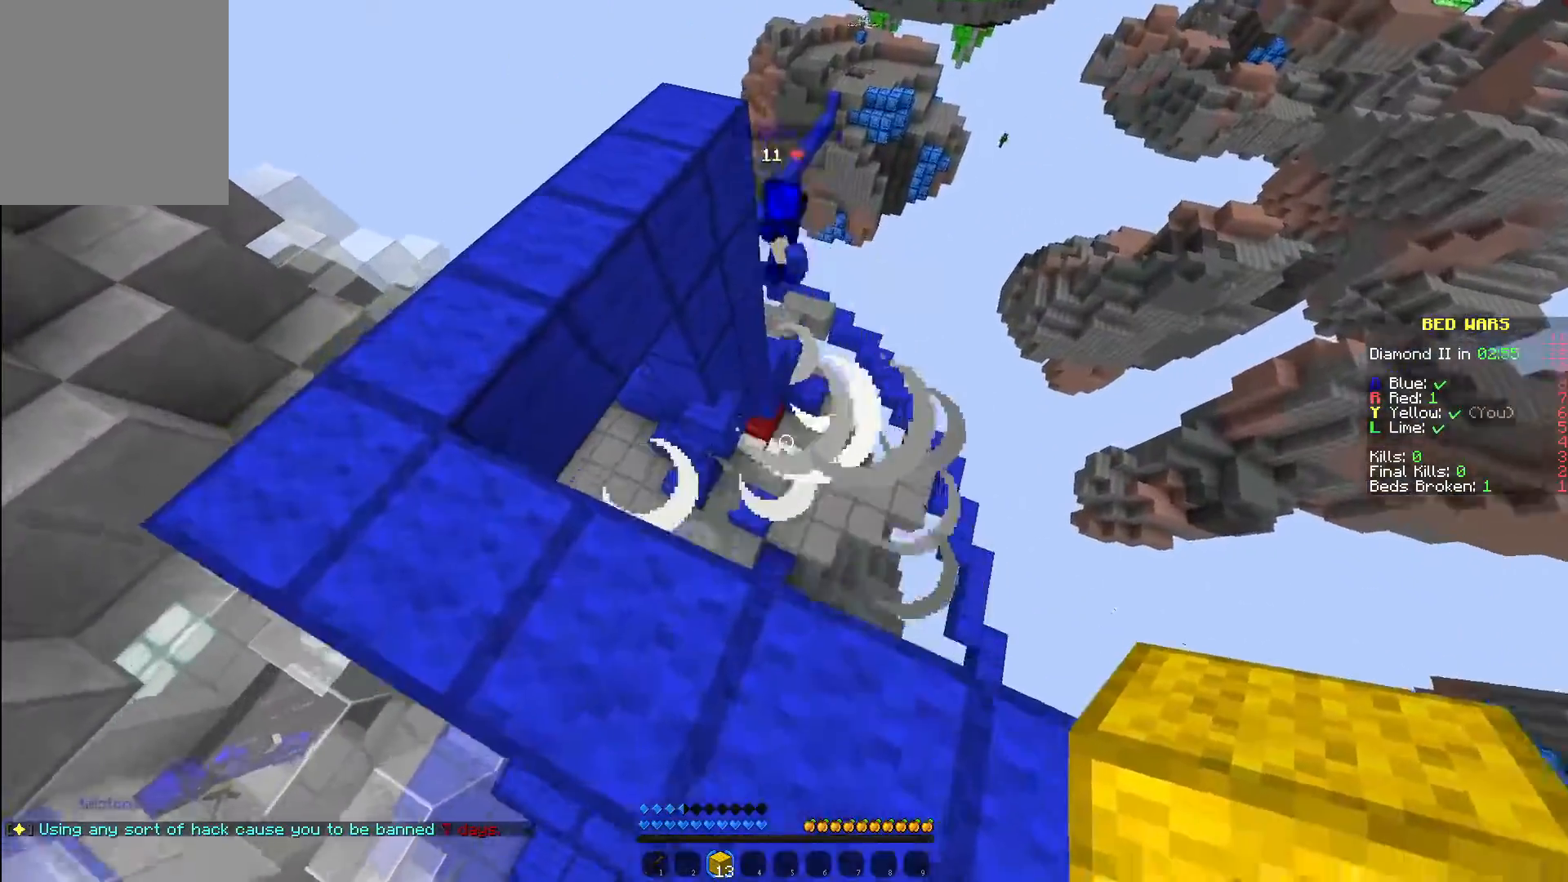
{"keys": ["w"], "mouse": [], "events": []}
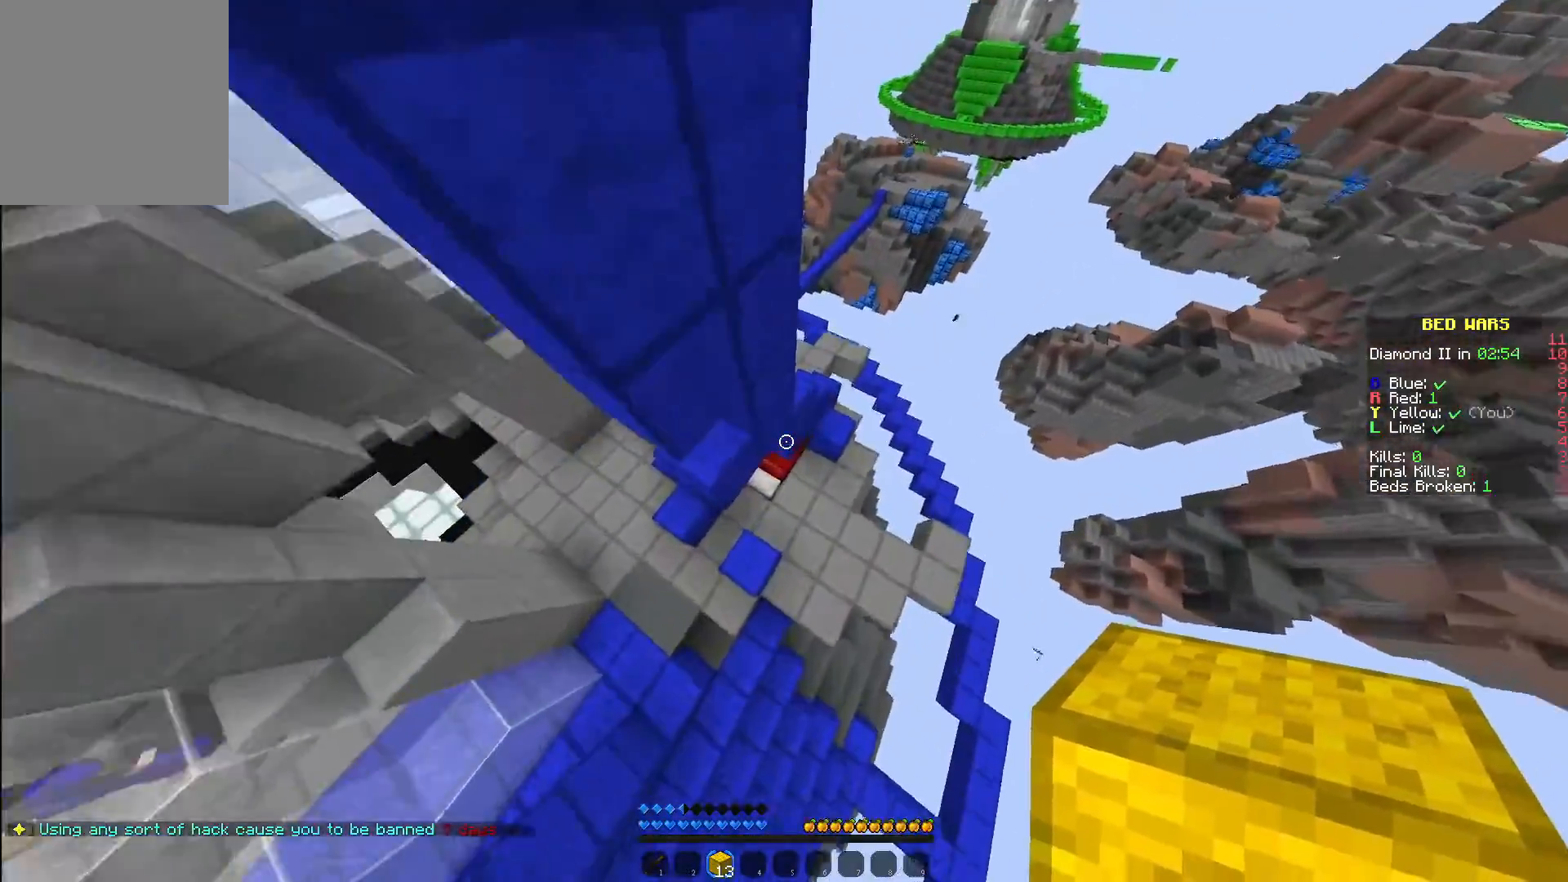
{"keys": [], "mouse": ["left"], "events": [[200, "w", "up"], [333, "mouse_left", "down"], [400, "a", "down"], [500, "a", "up"]]}
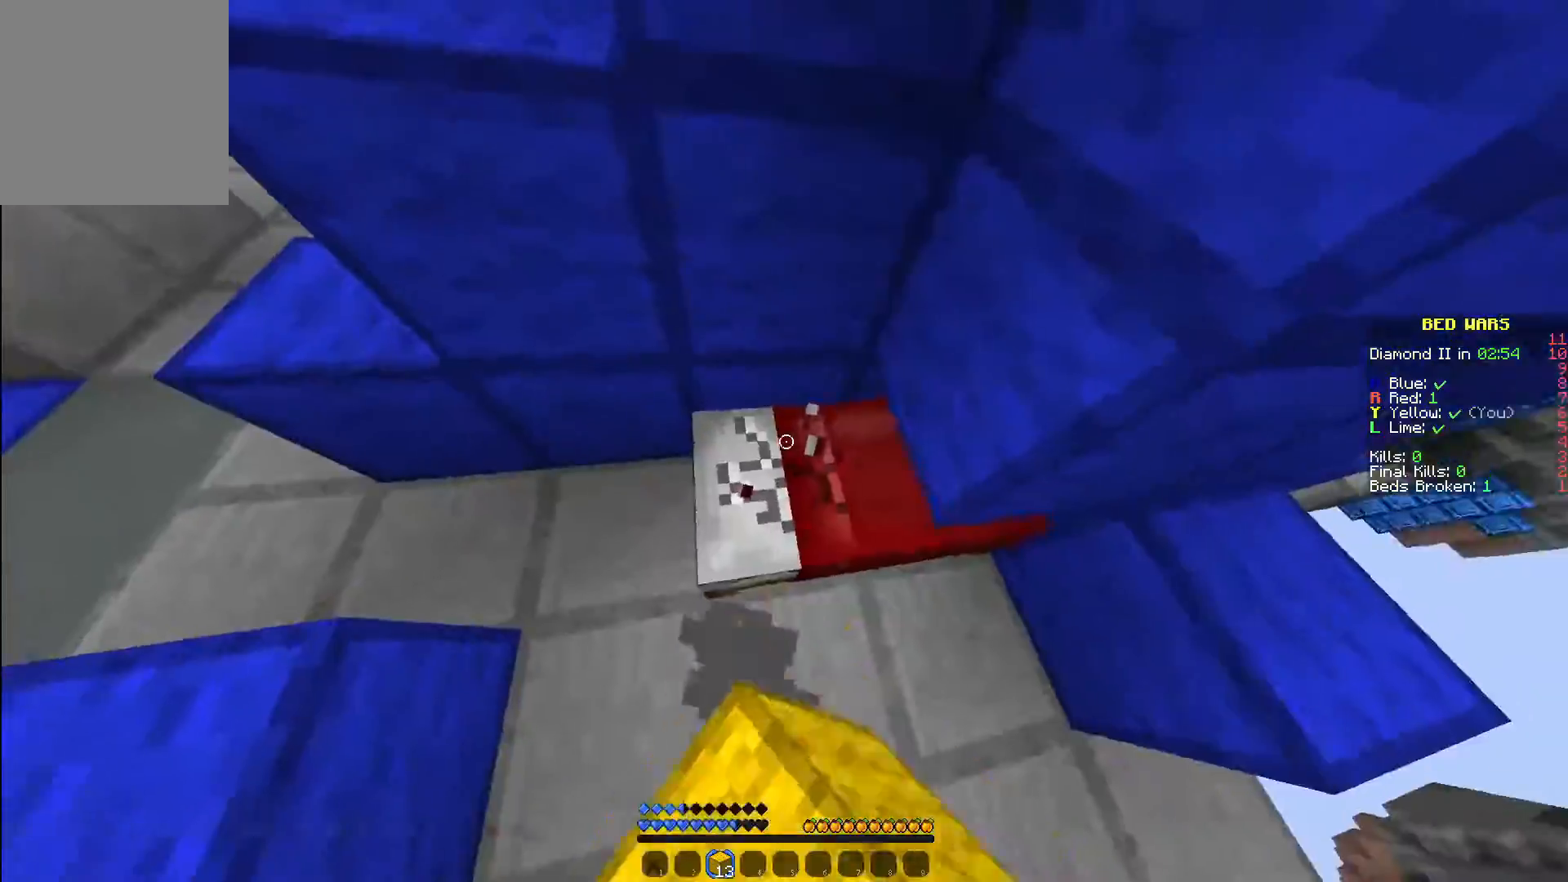
{"keys": ["a"], "mouse": ["right"], "events": [[267, "w", "down"], [383, "a", "down"], [383, "mouse_left", "up"], [433, "w", "up"], [483, "mouse_right", "down"]]}
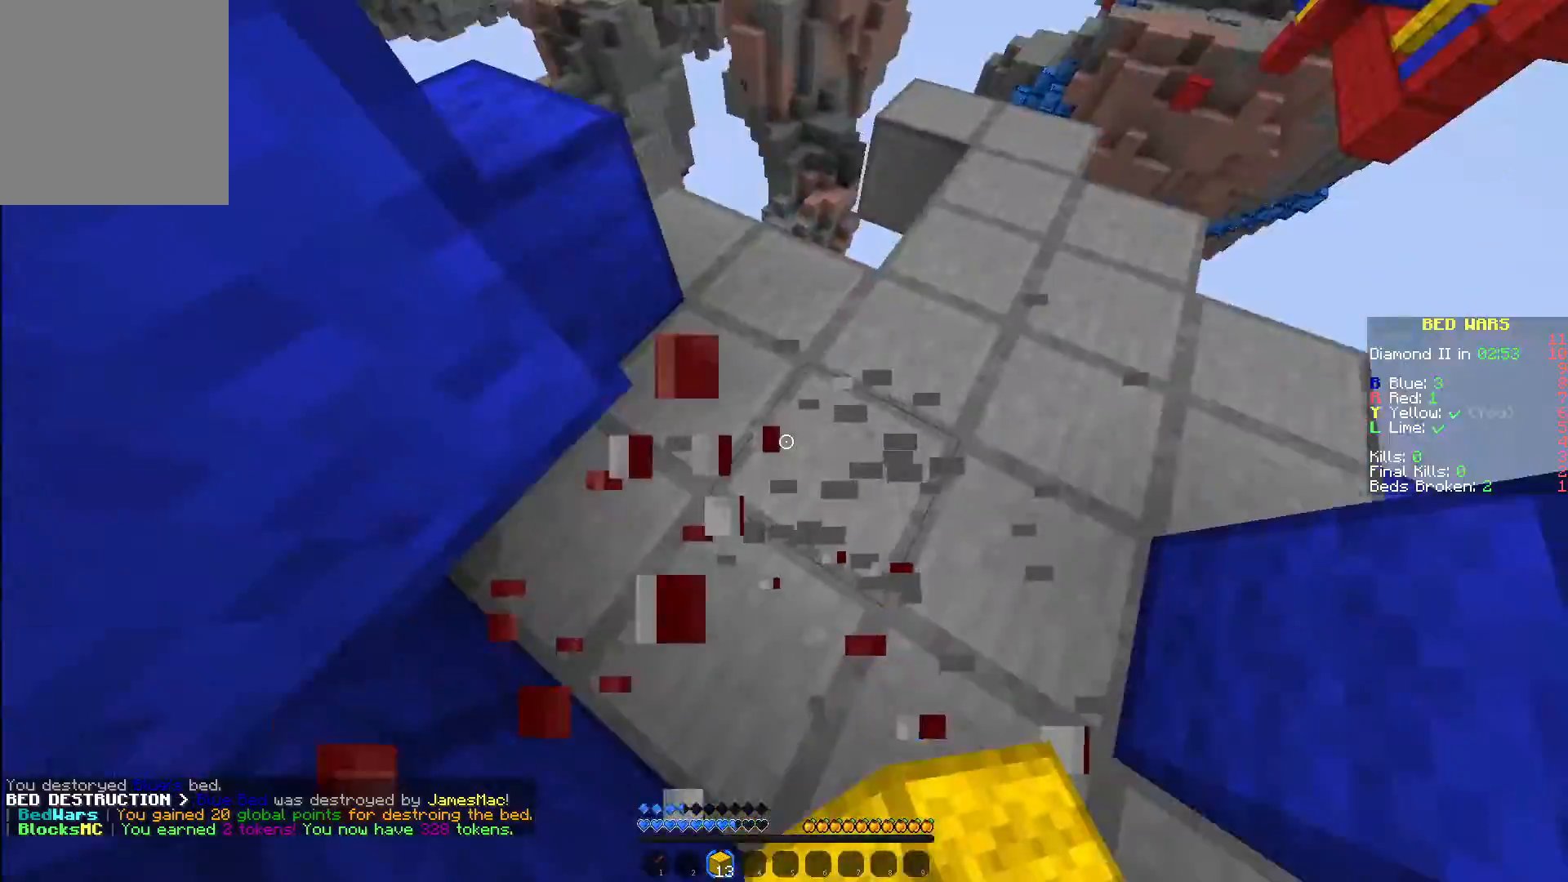
{"keys": ["s"], "mouse": ["right"], "events": [[67, "mouse_right", "up"], [100, "s", "down"], [117, "mouse_right", "down"], [133, "a", "up"], [183, "mouse_right", "up"], [233, "mouse_right", "down"], [433, "mouse_right", "up"], [483, "mouse_right", "down"]]}
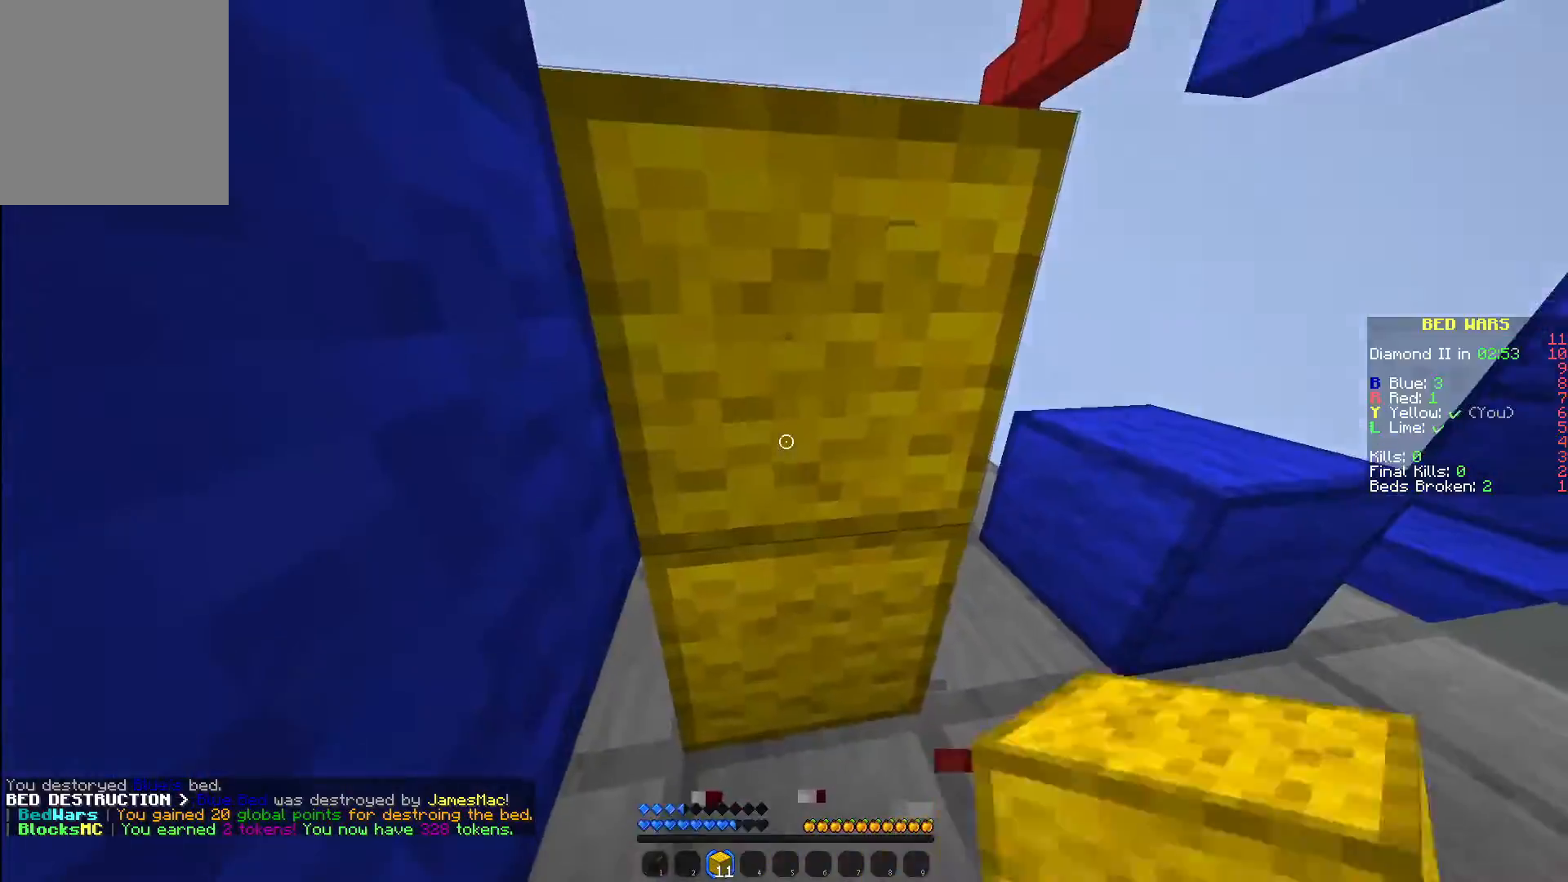
{"keys": ["a"], "mouse": [], "events": [[83, "mouse_right", "up"], [233, "mouse_right", "down"], [267, "s", "up"], [317, "mouse_right", "up"], [333, "a", "down"]]}
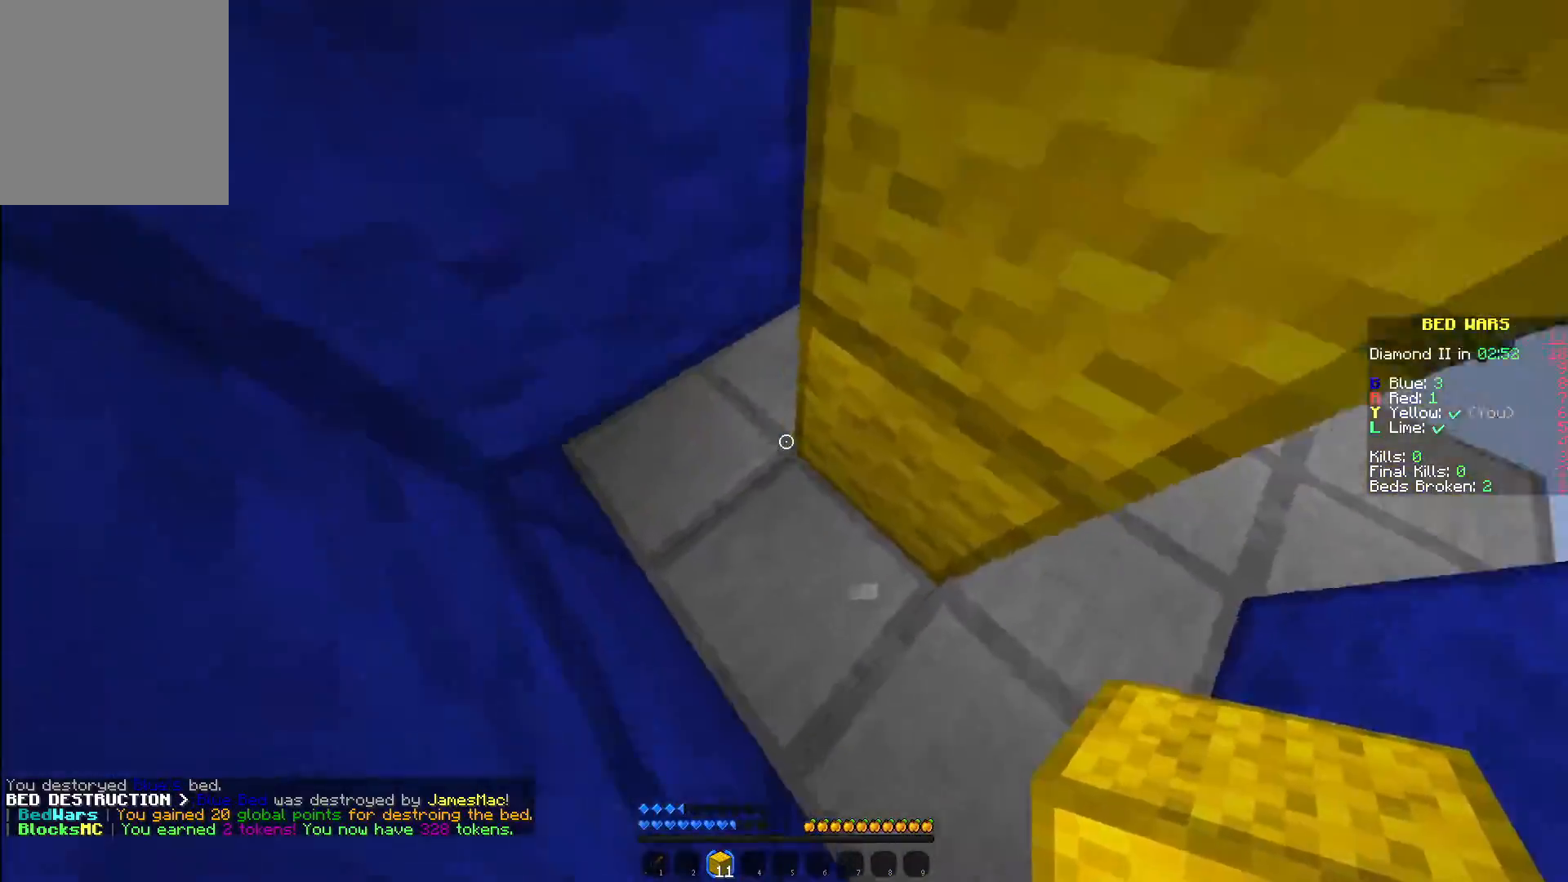
{"keys": [], "mouse": ["right"], "events": [[50, "a", "up"], [67, "mouse_right", "down"], [167, "mouse_right", "up"], [217, "a", "down"], [367, "a", "up"], [450, "mouse_right", "down"]]}
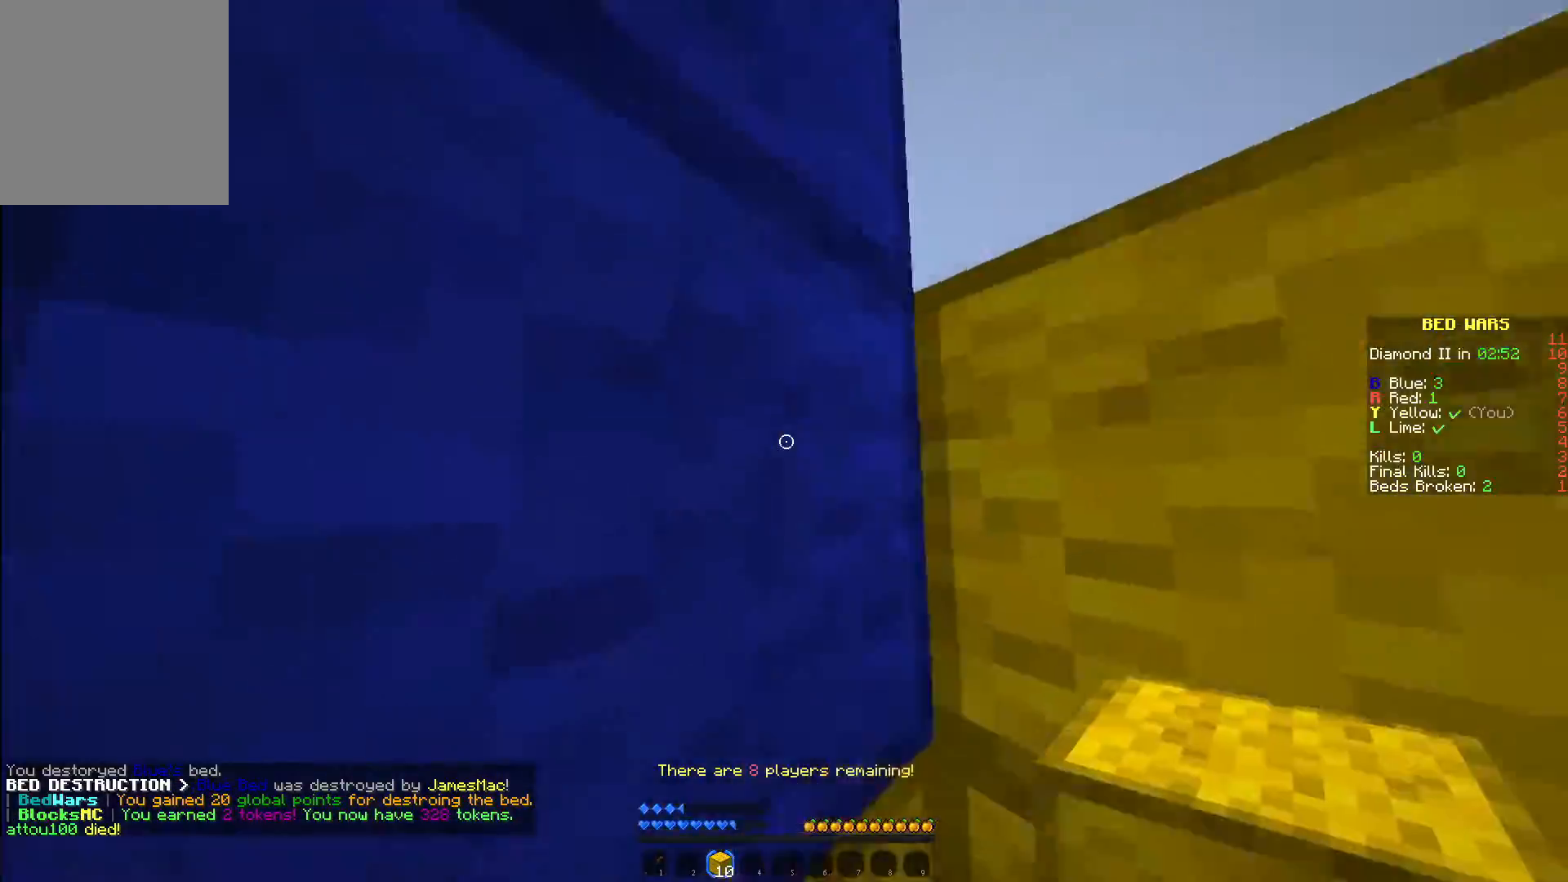
{"keys": [], "mouse": ["right"], "events": [[50, "mouse_right", "up"], [117, "mouse_right", "down"], [150, "a", "down"], [217, "mouse_right", "up"], [317, "mouse_right", "down"], [400, "a", "up"], [400, "mouse_right", "up"], [433, "mouse_right", "down"]]}
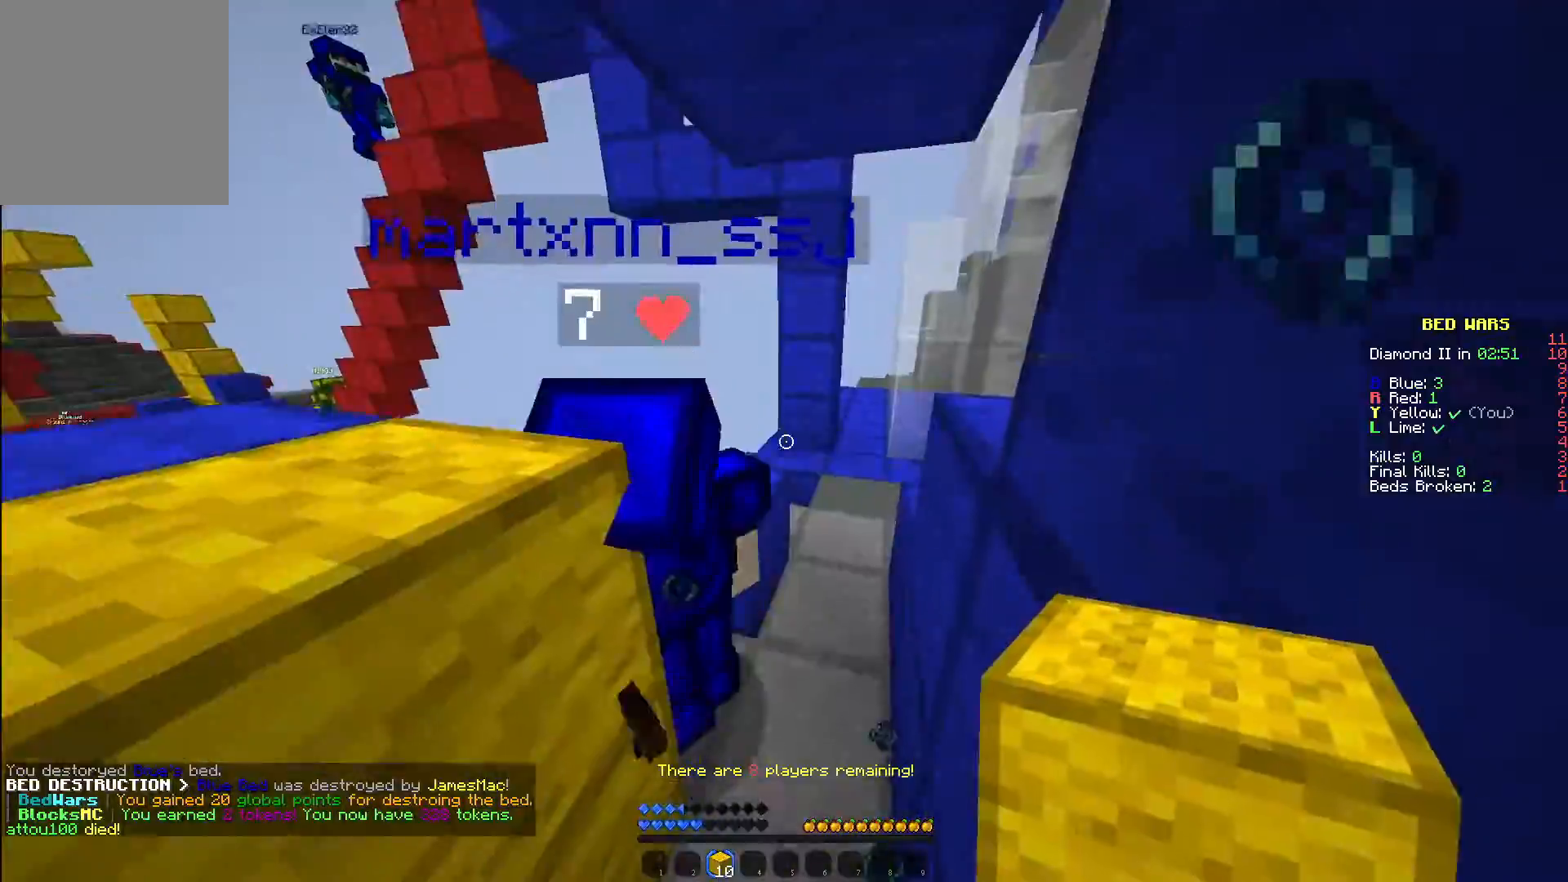
{"keys": [], "mouse": ["left"], "events": [[67, "mouse_right", "up"], [117, "mouse_left", "down"], [250, "mouse_left", "up"], [283, "mouse_right", "down"], [300, "mouse_left", "down"], [383, "mouse_right", "up"], [400, "mouse_left", "up"], [467, "mouse_left", "down"], [467, "mouse_right", "down"], [500, "mouse_right", "up"]]}
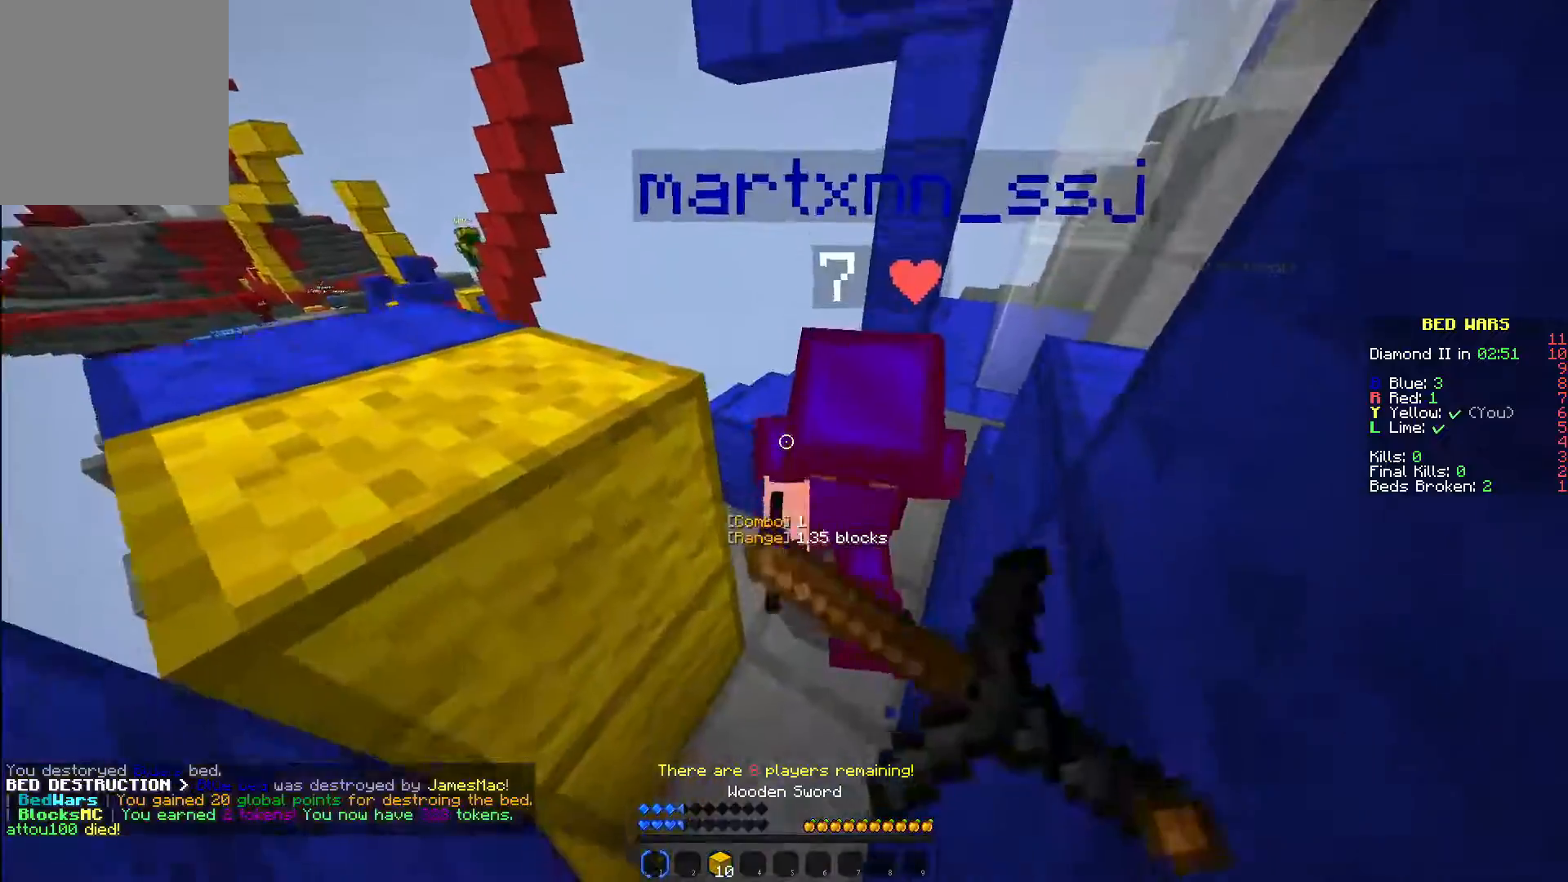
{"keys": ["w"], "mouse": [], "events": [[33, "mouse_left", "up"], [83, "mouse_left", "down"], [183, "mouse_left", "up"], [233, "mouse_left", "down"], [317, "mouse_left", "up"], [333, "w", "down"], [383, "mouse_left", "down"], [433, "mouse_left", "up"]]}
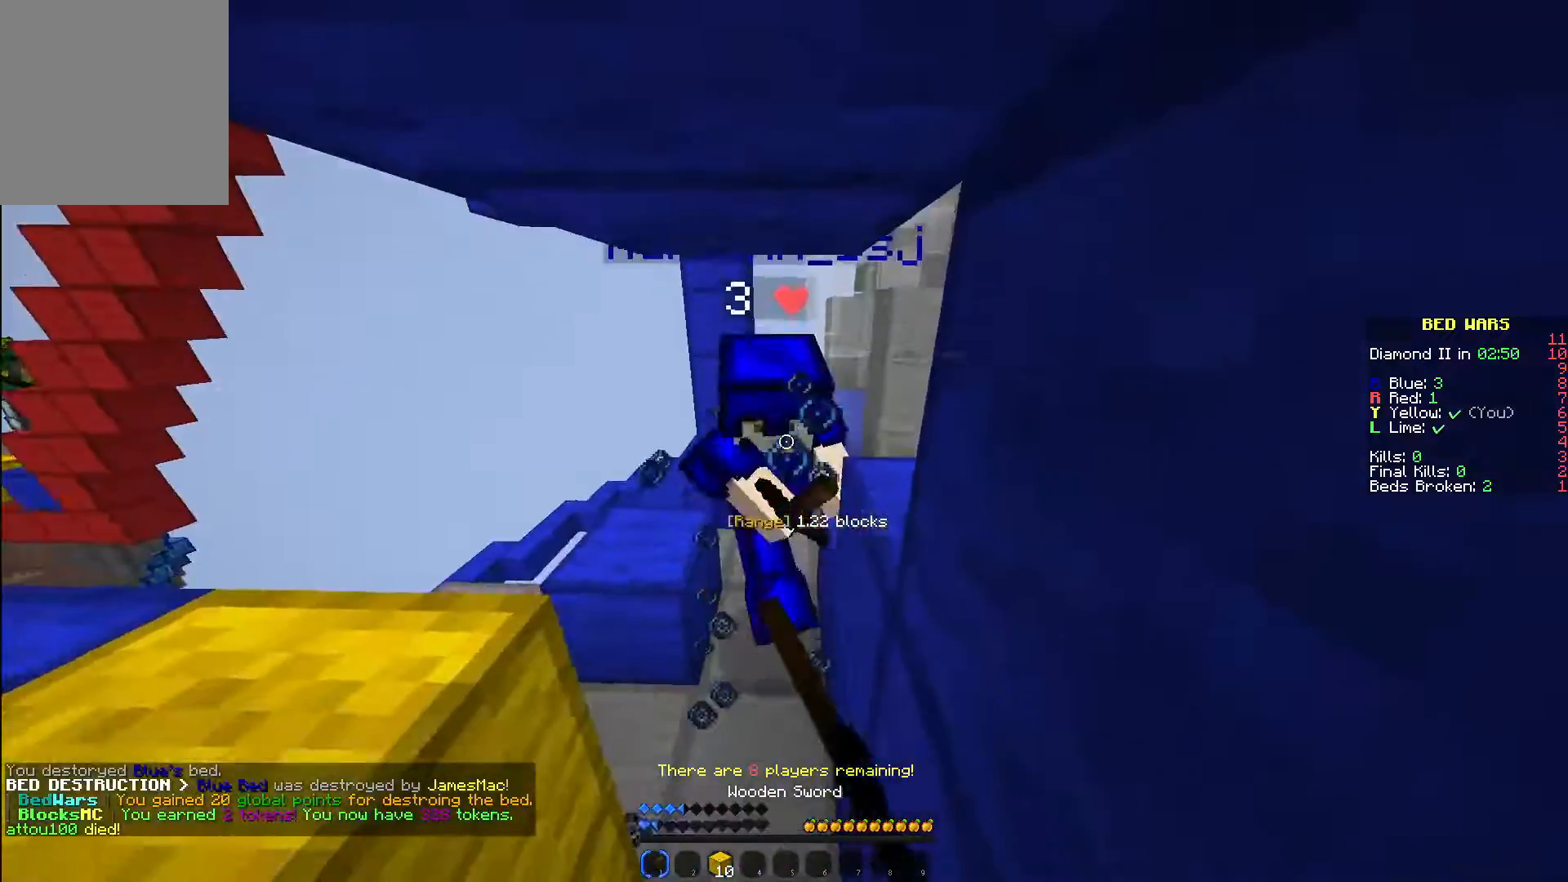
{"keys": [], "mouse": [], "events": [[50, "mouse_left", "down"], [50, "mouse_right", "down"], [67, "mouse_left", "up"], [67, "mouse_right", "up"], [133, "mouse_left", "down"], [317, "mouse_left", "up"], [317, "w", "up"]]}
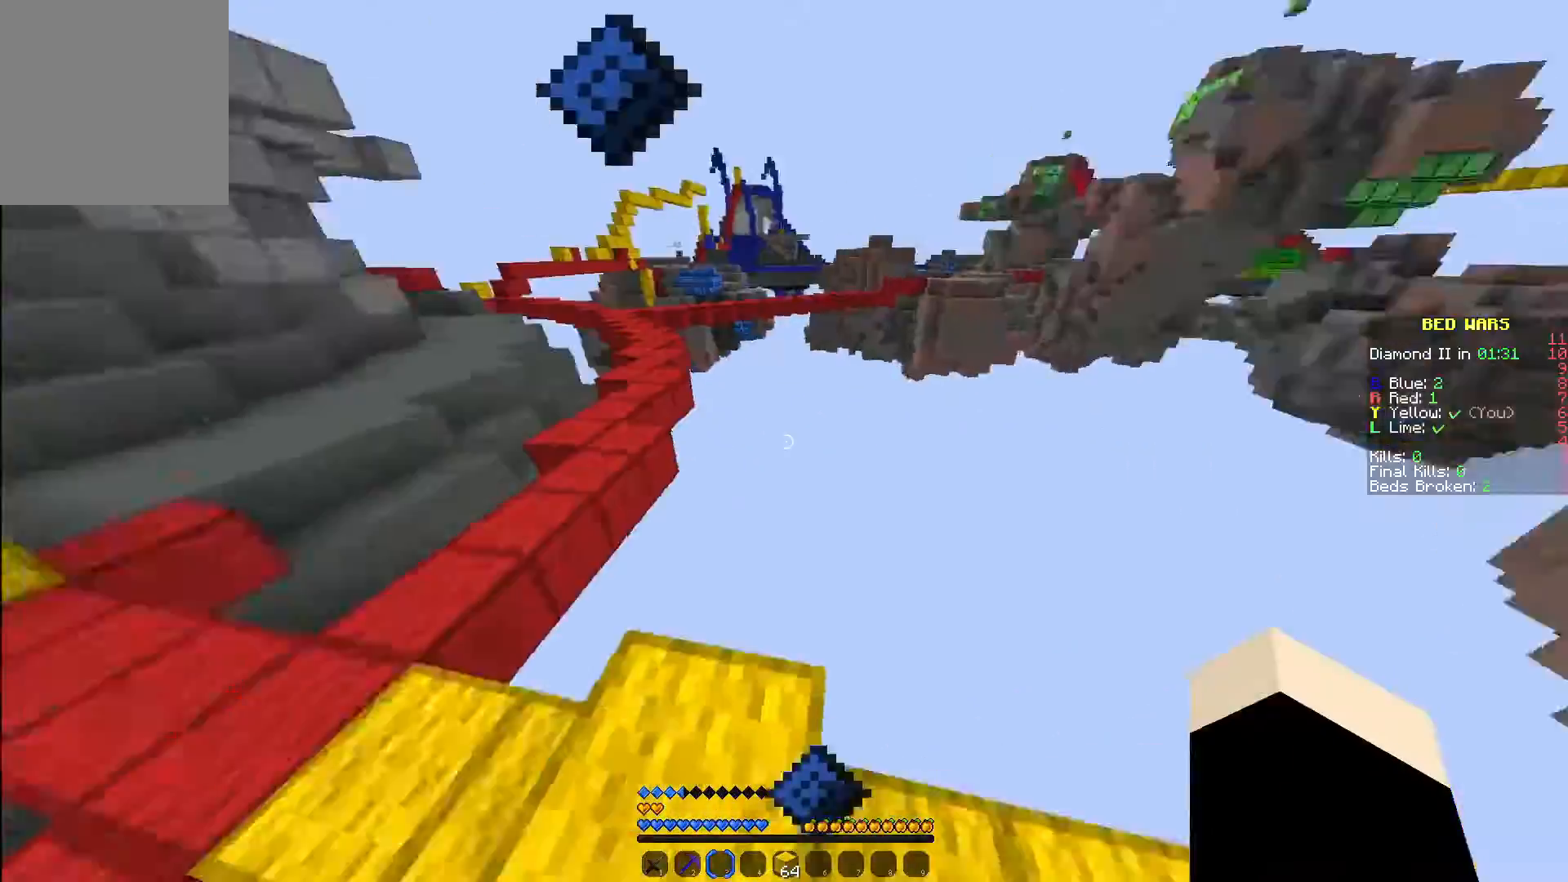
{"keys": ["w"], "mouse": [], "events": [[433, "w", "down"]]}
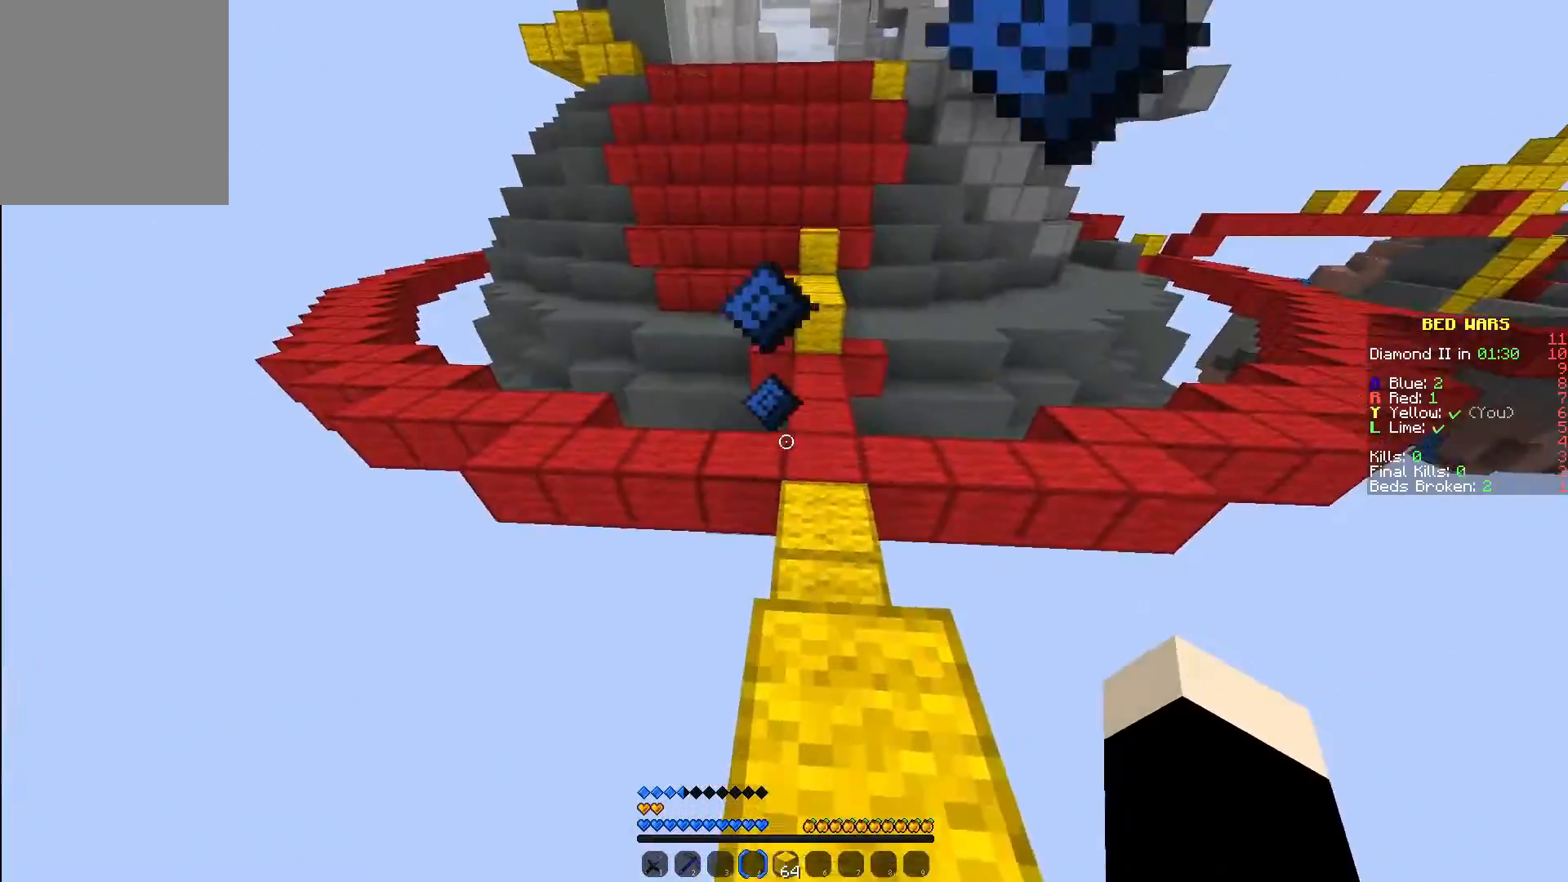
{"keys": ["w"], "mouse": [], "events": []}
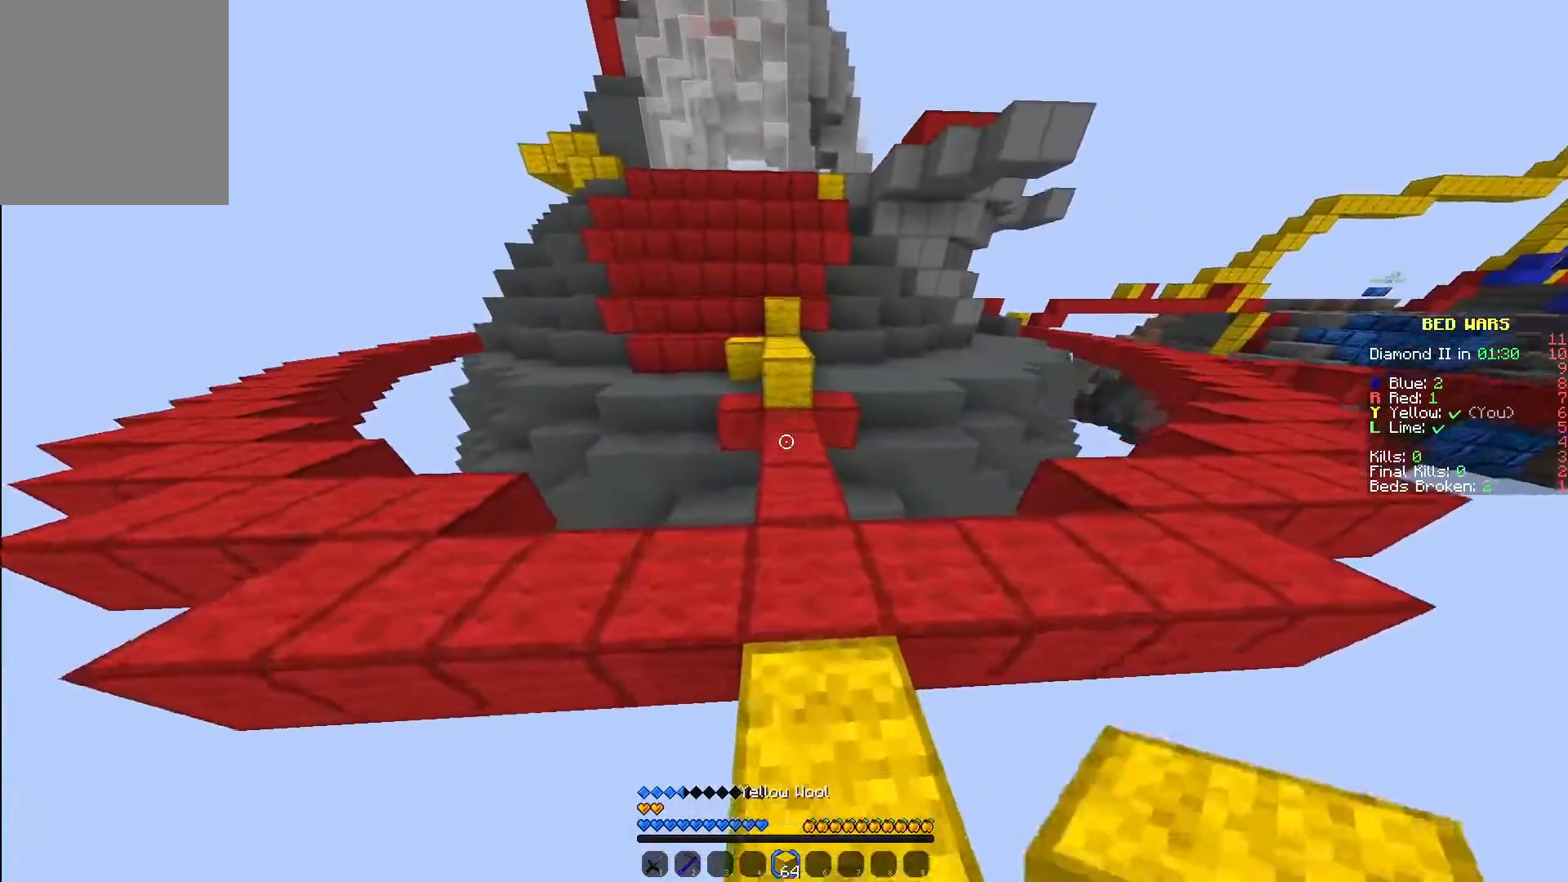
{"keys": ["w"], "mouse": [], "events": [[183, "mouse_right", "down"], [317, "mouse_right", "up"]]}
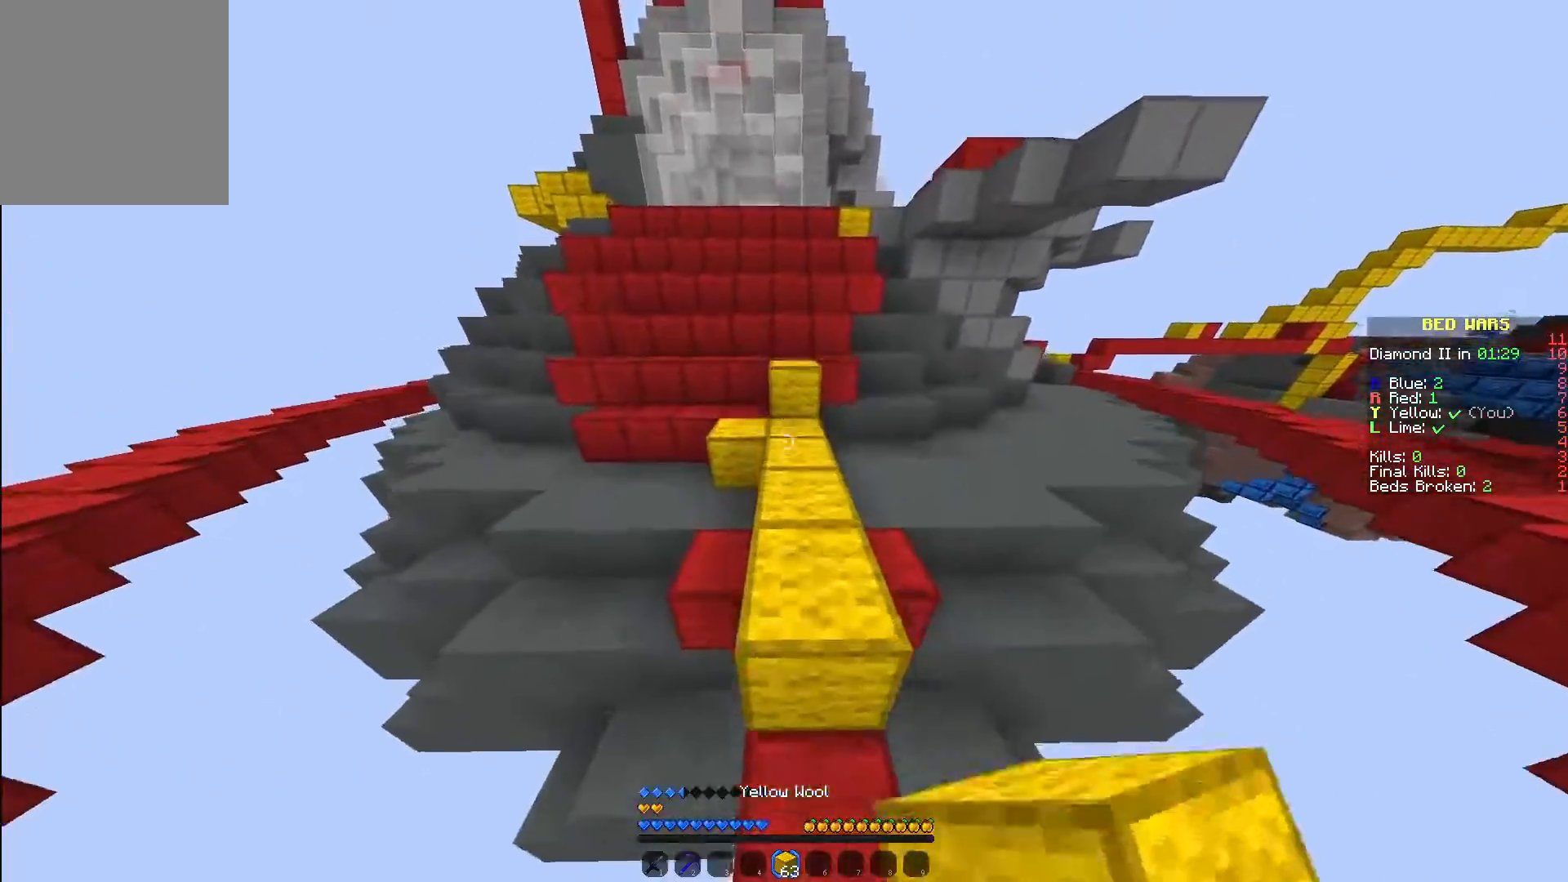
{"keys": ["w"], "mouse": [], "events": [[267, "mouse_right", "down"], [367, "mouse_right", "up"]]}
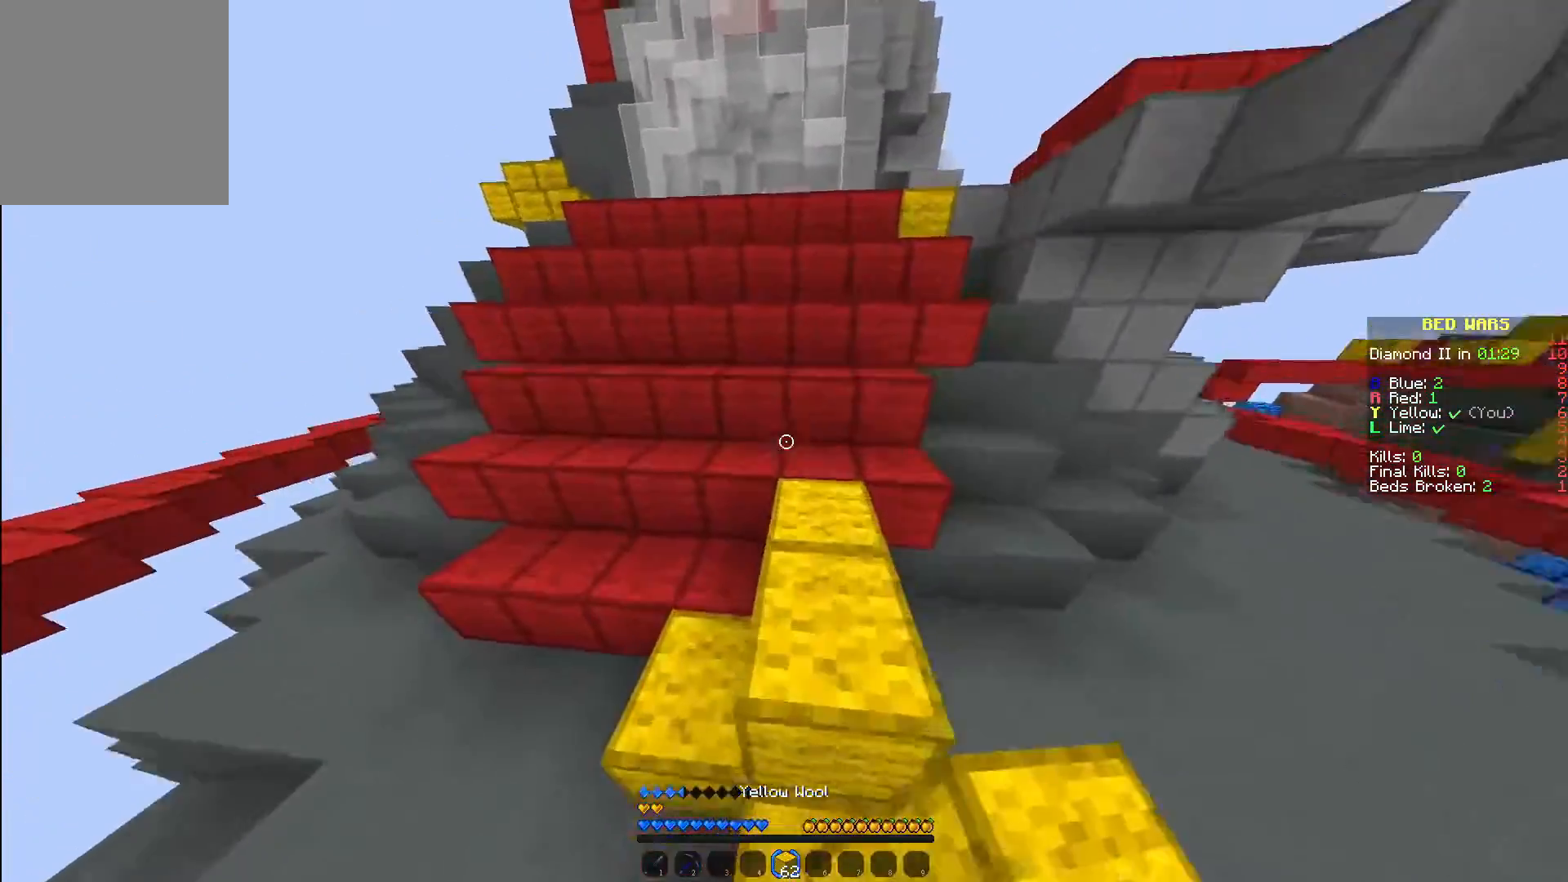
{"keys": ["a", "w"], "mouse": [], "events": [[100, "a", "down"]]}
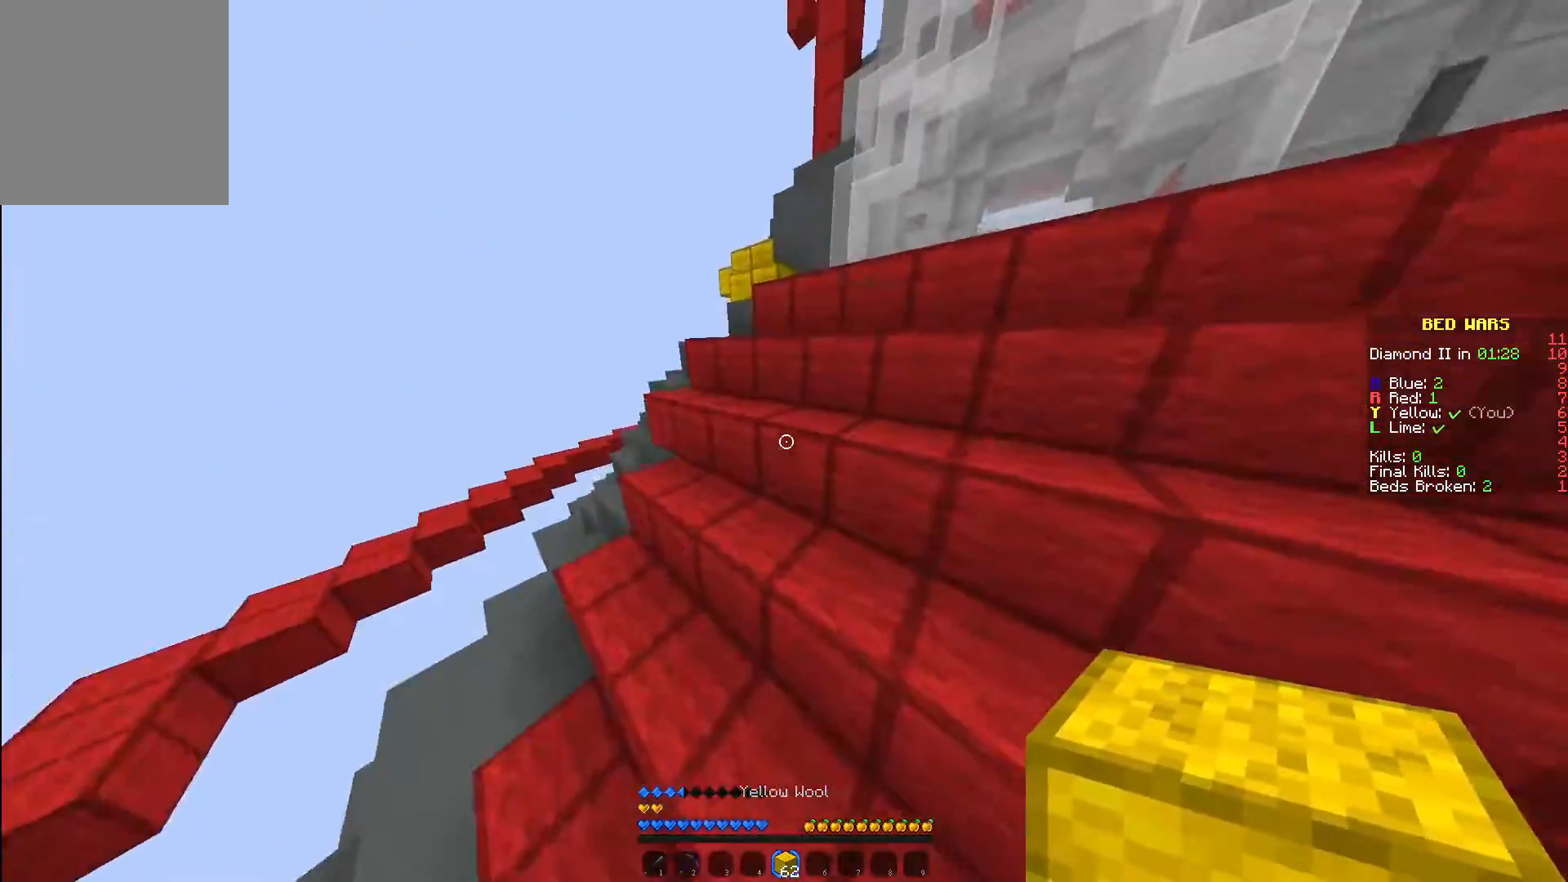
{"keys": ["d", "w"], "mouse": [], "events": [[200, "a", "up"], [417, "d", "down"]]}
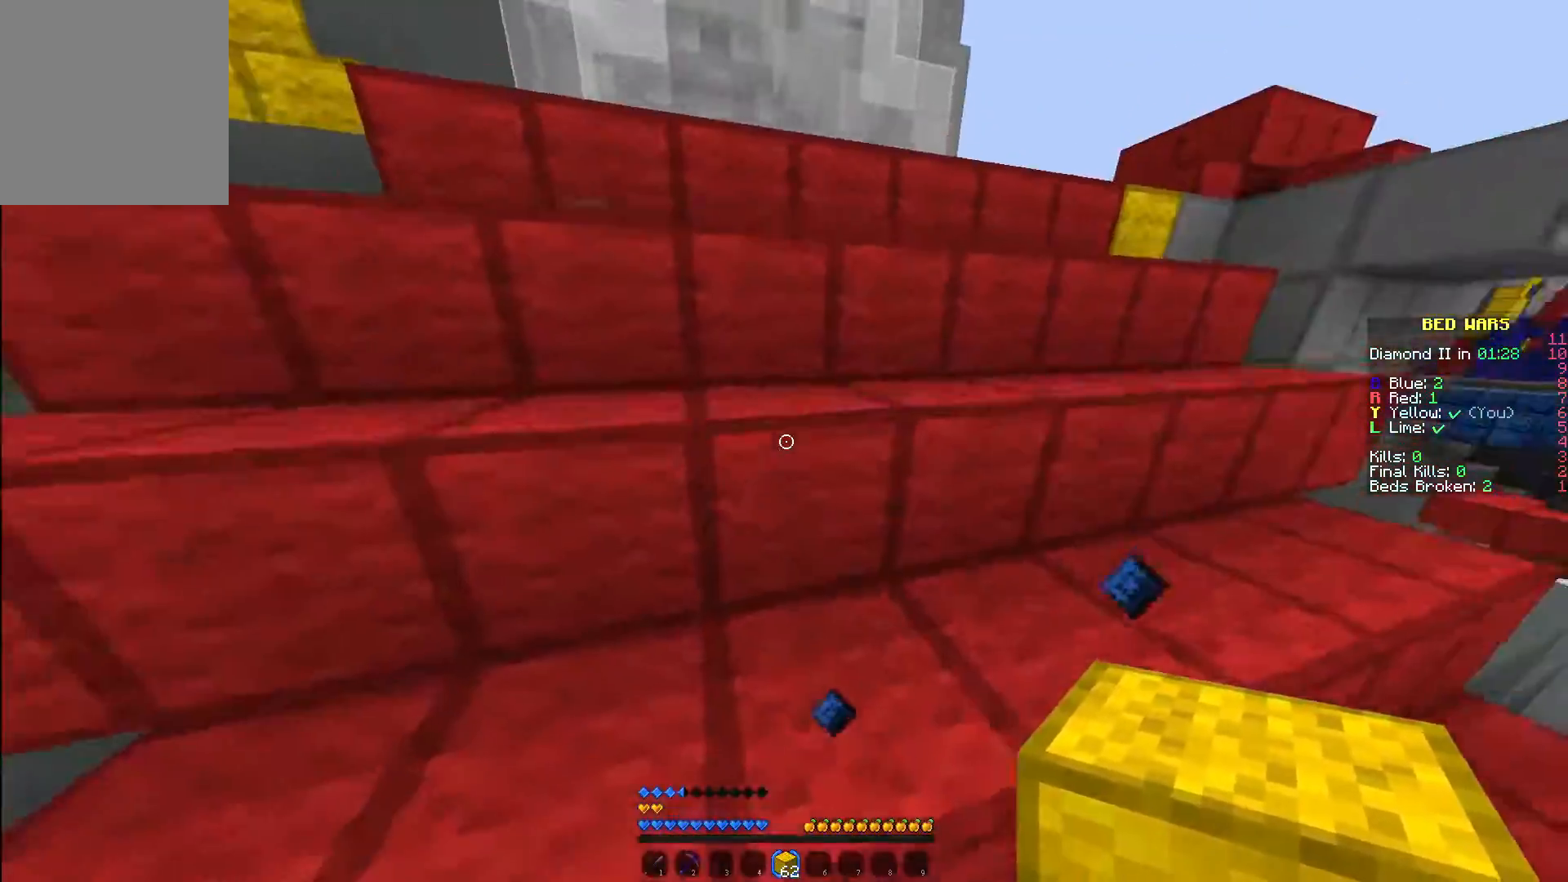
{"keys": ["d", "w"], "mouse": [], "events": []}
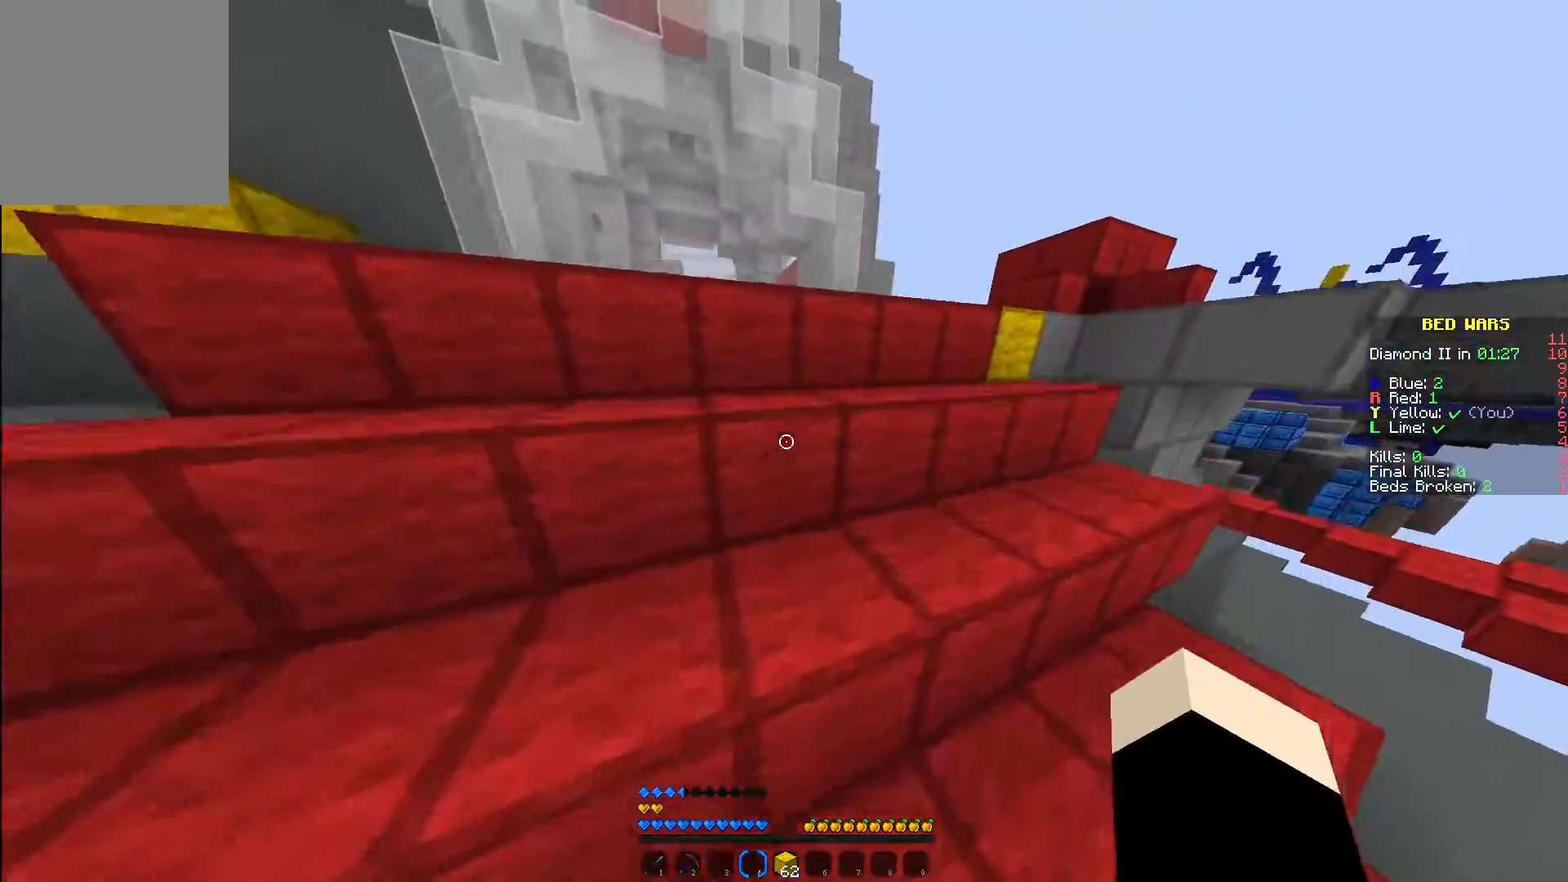
{"keys": ["d", "w"], "mouse": [], "events": []}
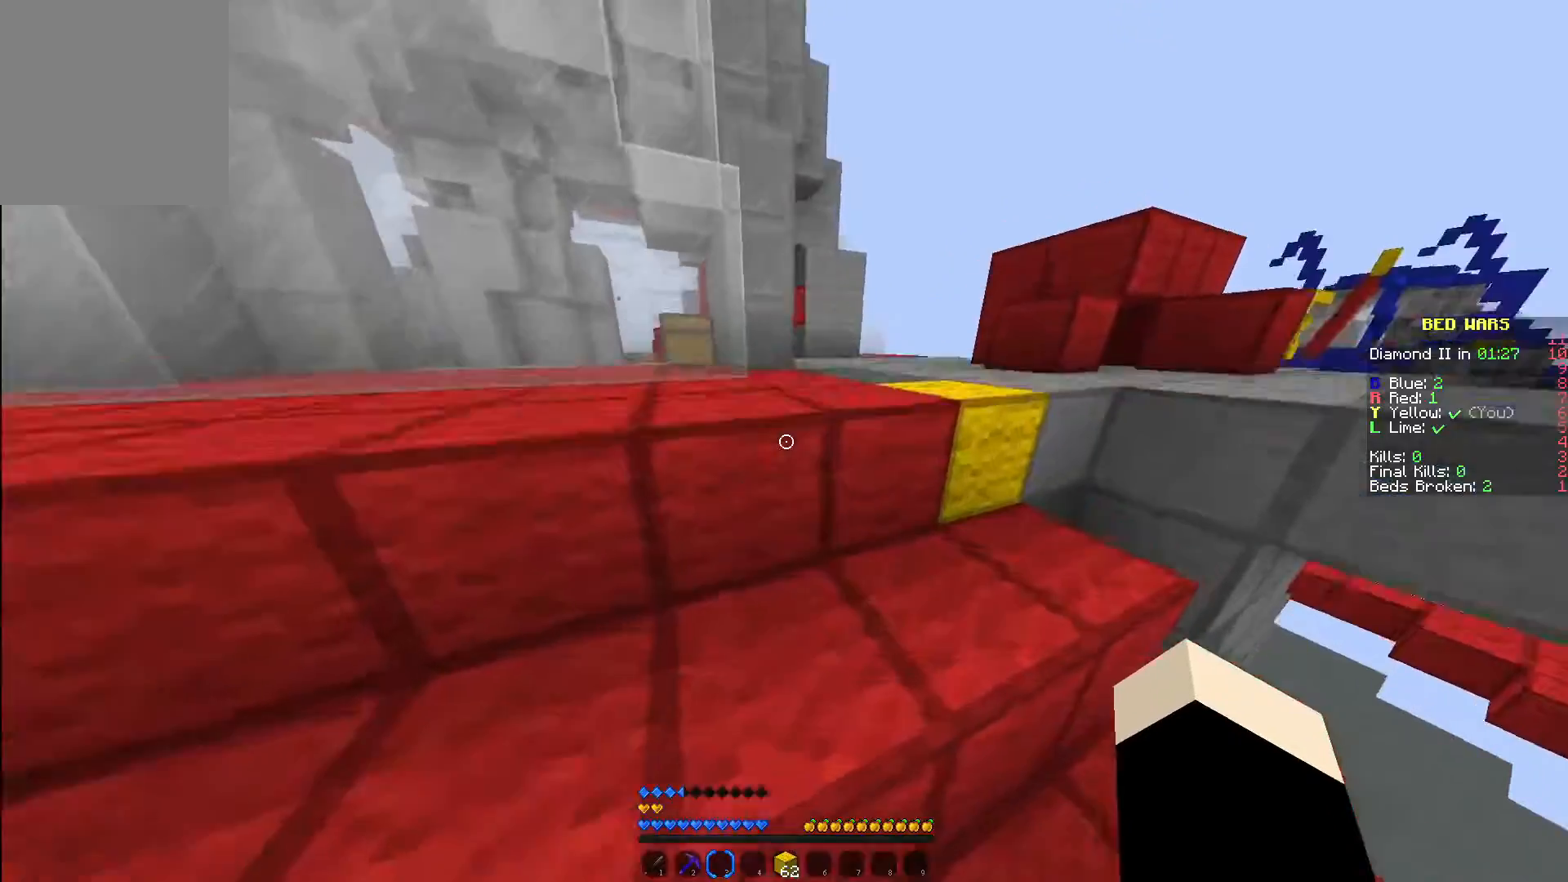
{"keys": ["d", "w"], "mouse": [], "events": [[267, "d", "up"], [383, "d", "down"]]}
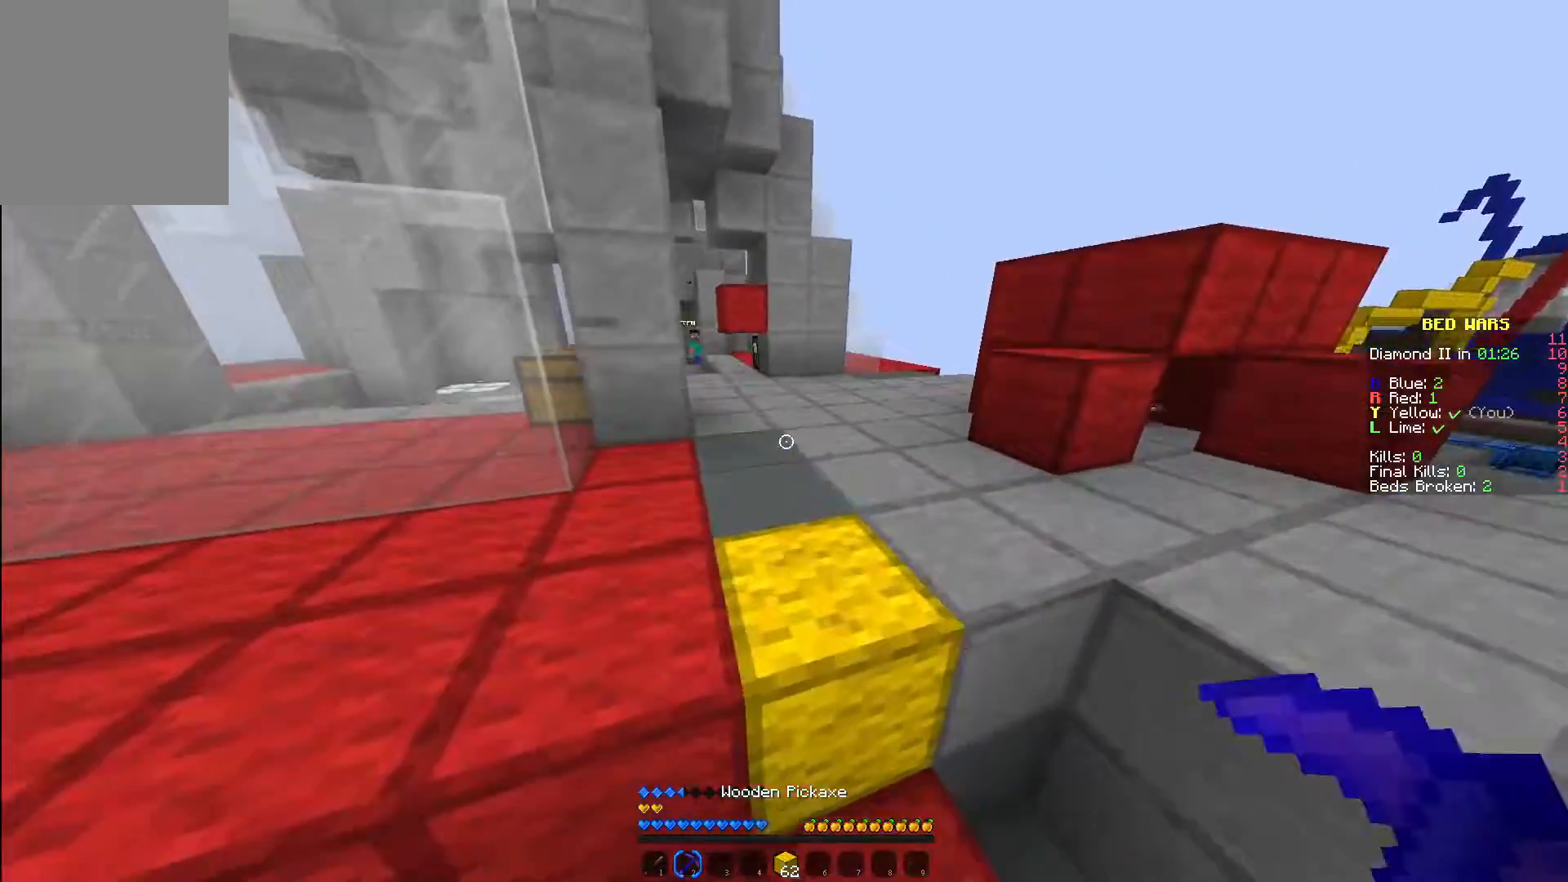
{"keys": ["w"], "mouse": [], "events": [[33, "d", "up"]]}
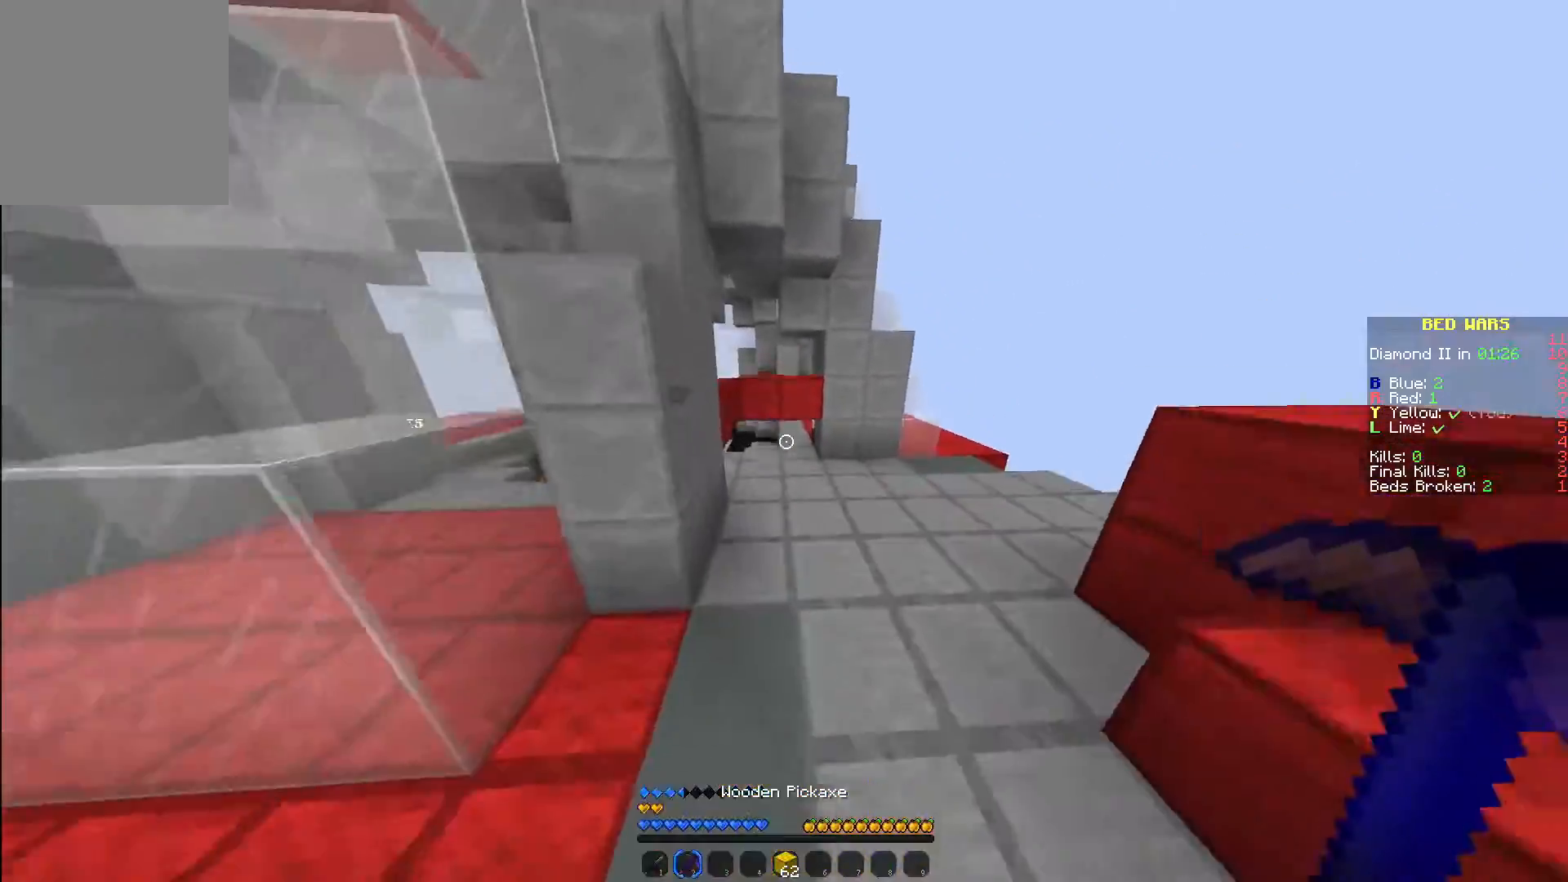
{"keys": [], "mouse": [], "events": [[133, "w", "up"]]}
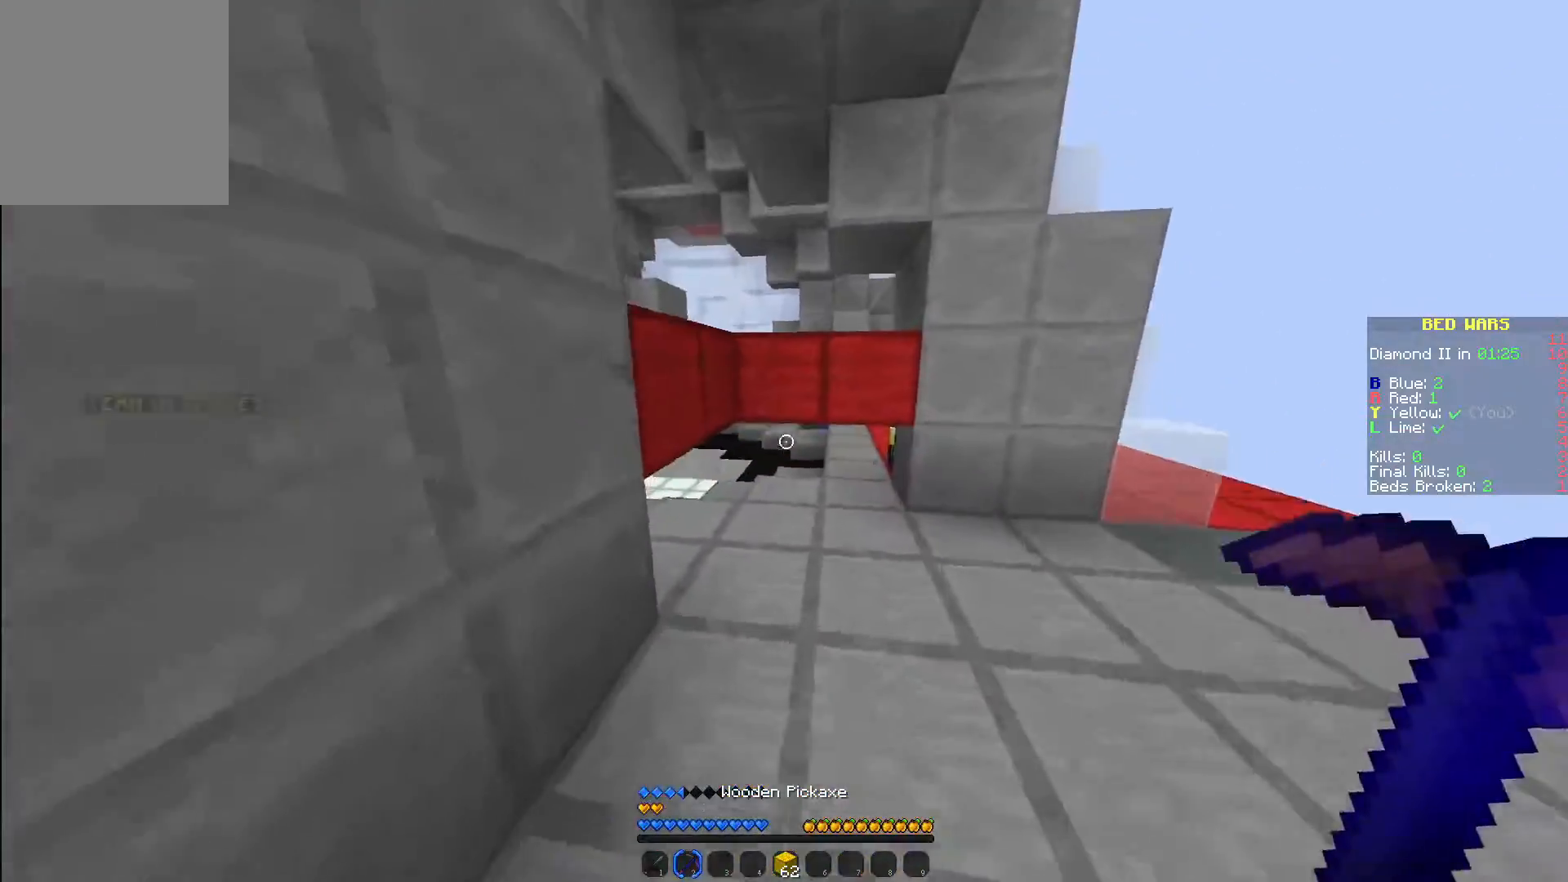
{"keys": ["w"], "mouse": ["left"], "events": [[167, "mouse_left", "down"], [500, "w", "down"]]}
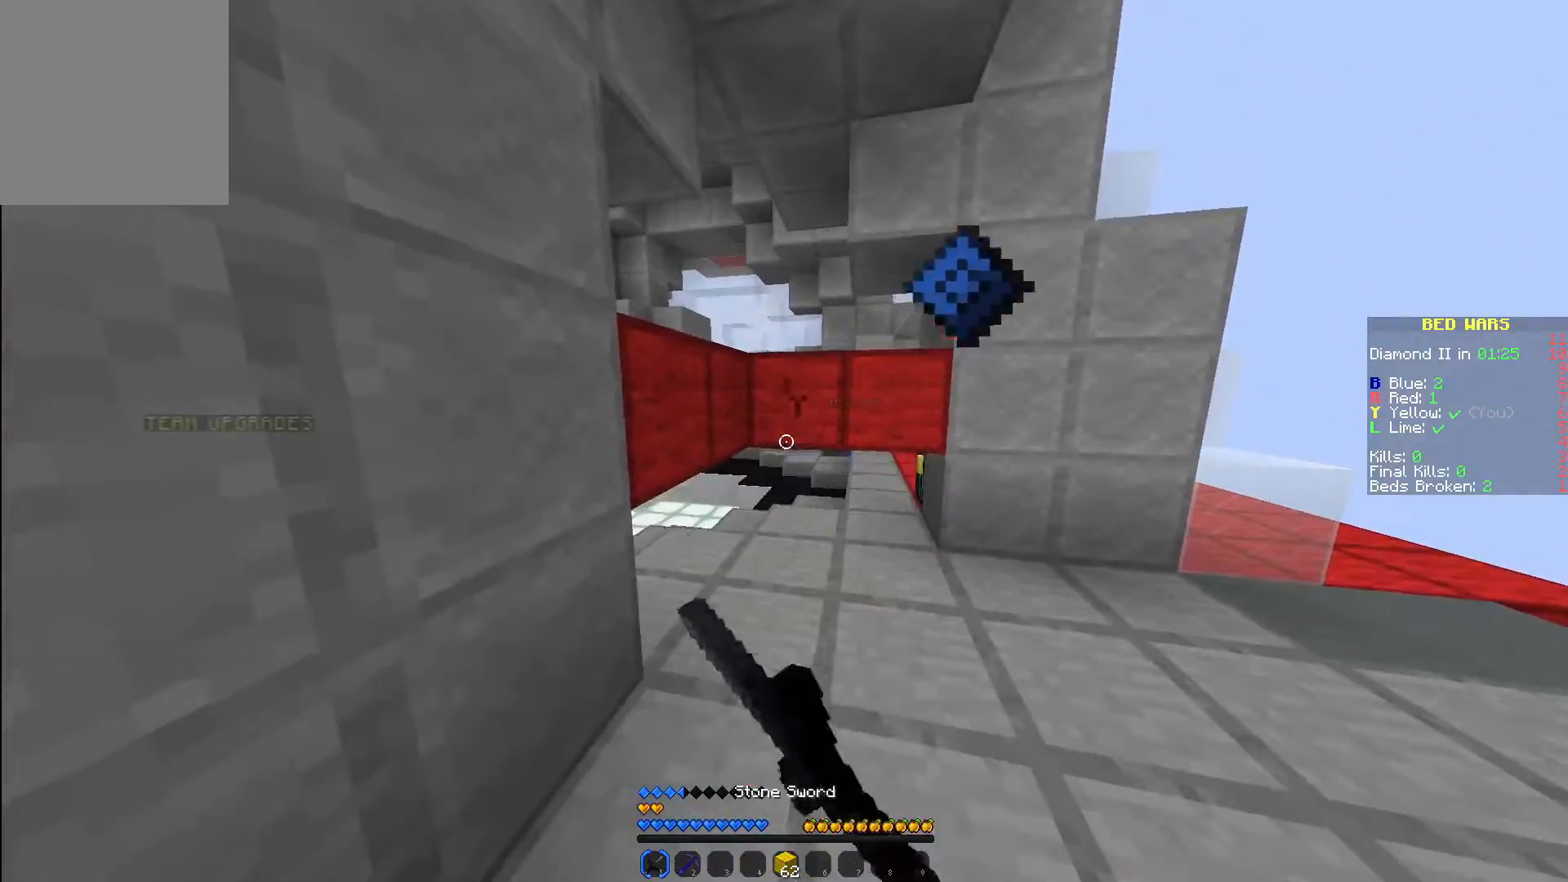
{"keys": ["d"], "mouse": ["left"], "events": [[250, "w", "up"], [450, "d", "down"]]}